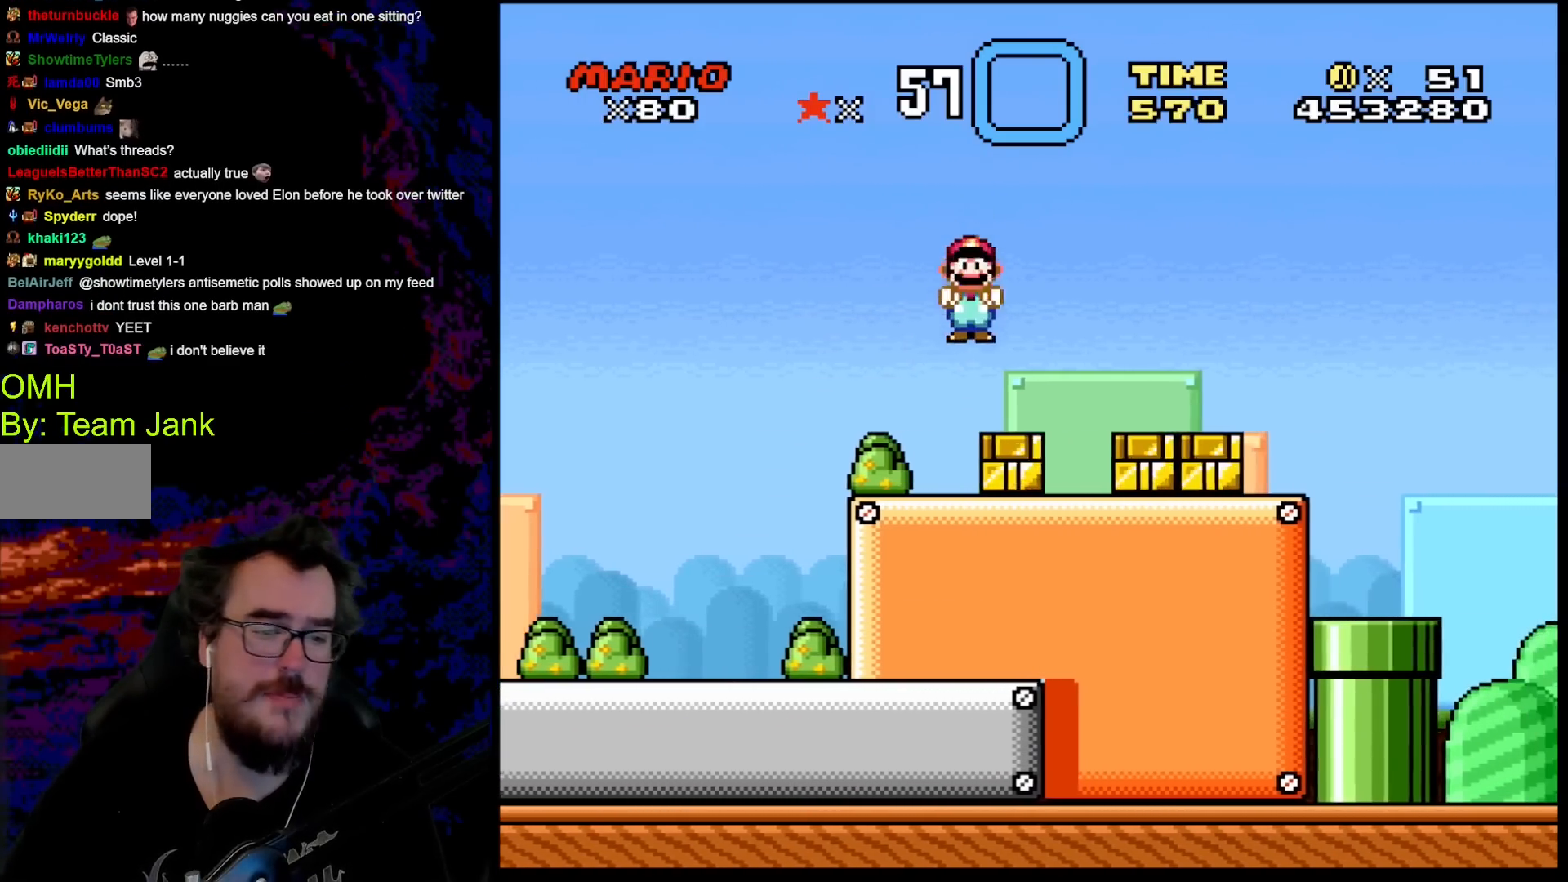
Gameplay with a controller (Nintendo layout); each line is a JSON object with the inputs held at the frame after it. "events" lists button and stick changes between this image and that frame as [ms after this image, input, new state], when the widget could be followed in between. Not read: L3 R3.
{"buttons": ["A", "X", "DPAD_LEFT"], "events": [[33, "A", "down"], [150, "DPAD_RIGHT", "down"], [433, "DPAD_LEFT", "down"], [433, "DPAD_RIGHT", "up"]]}
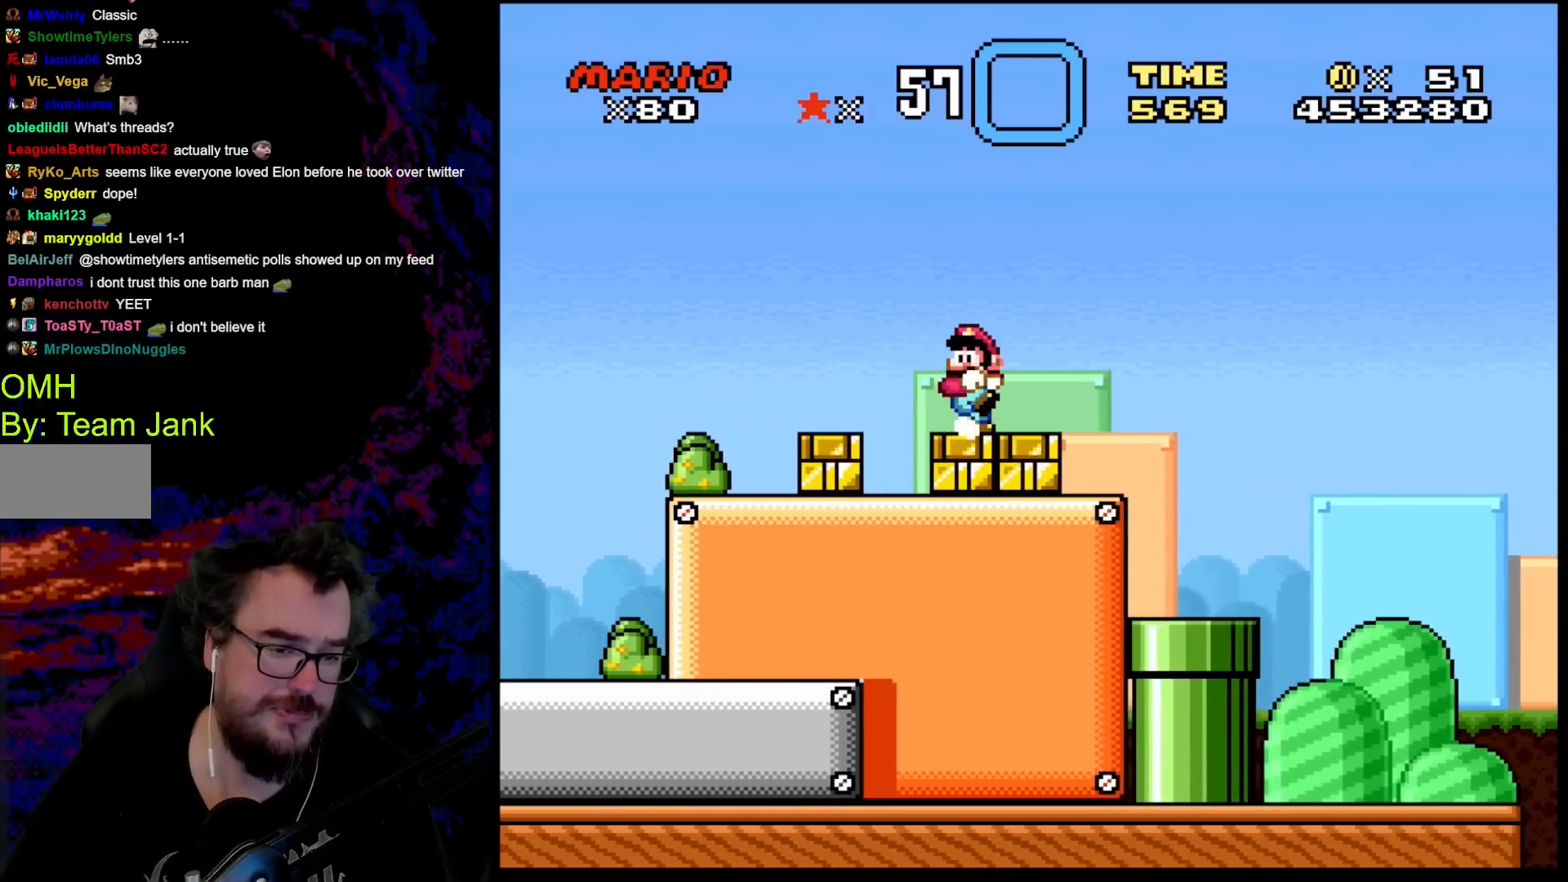
{"buttons": ["Y", "DPAD_RIGHT"], "events": [[17, "A", "up"], [50, "DPAD_LEFT", "up"], [83, "X", "up"], [250, "DPAD_RIGHT", "down"], [267, "Y", "down"]]}
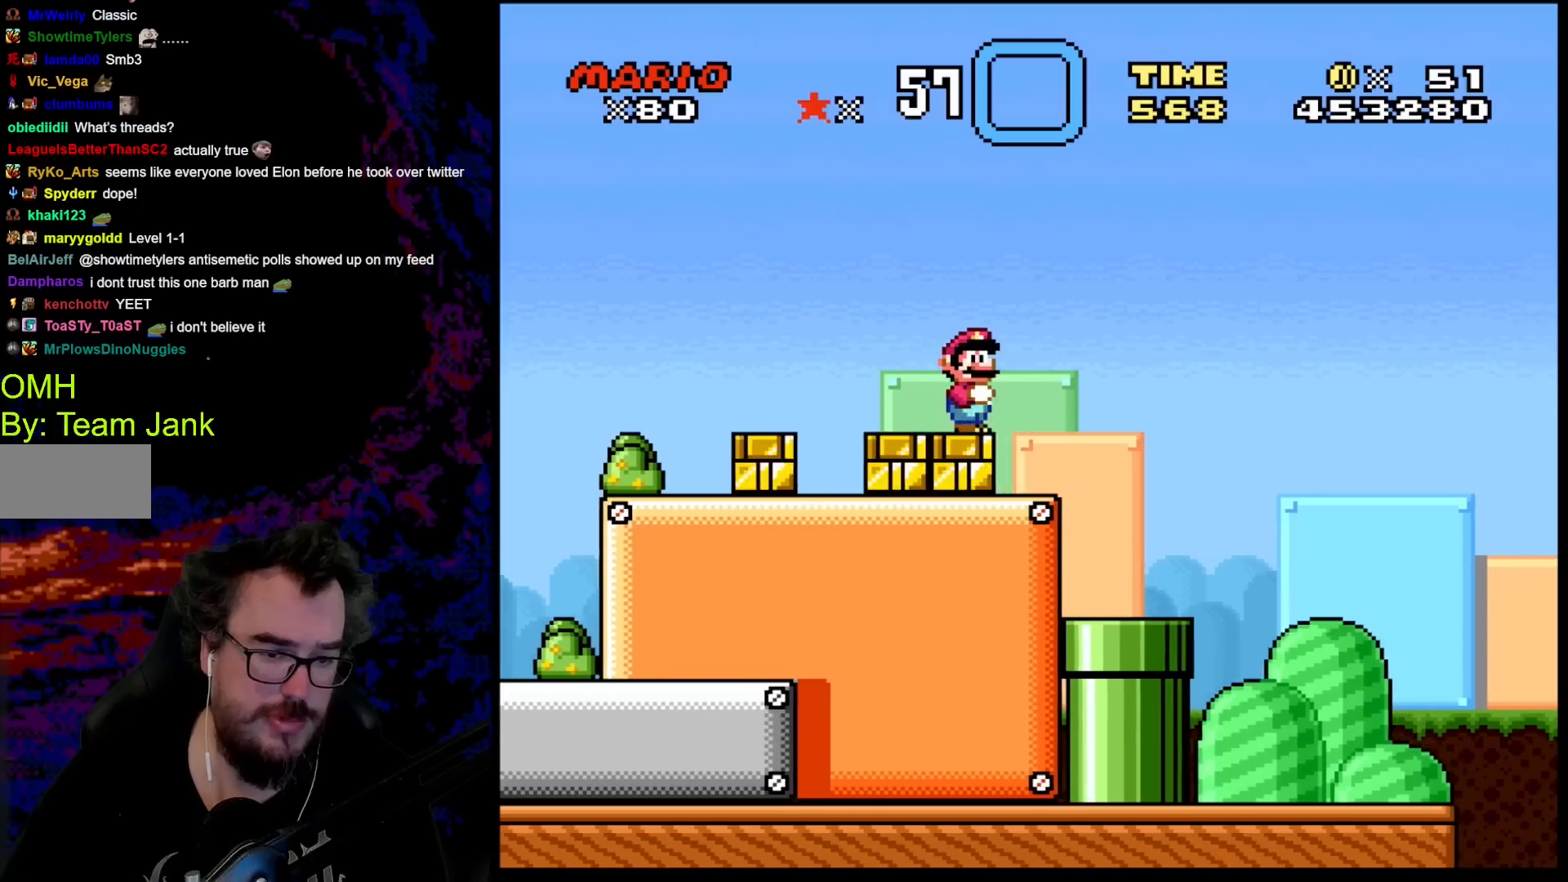
{"buttons": ["Y", "DPAD_LEFT"], "events": [[83, "Y", "up"], [200, "Y", "down"], [383, "DPAD_DOWN", "down"], [400, "DPAD_LEFT", "down"], [400, "DPAD_RIGHT", "up"], [417, "DPAD_DOWN", "up"]]}
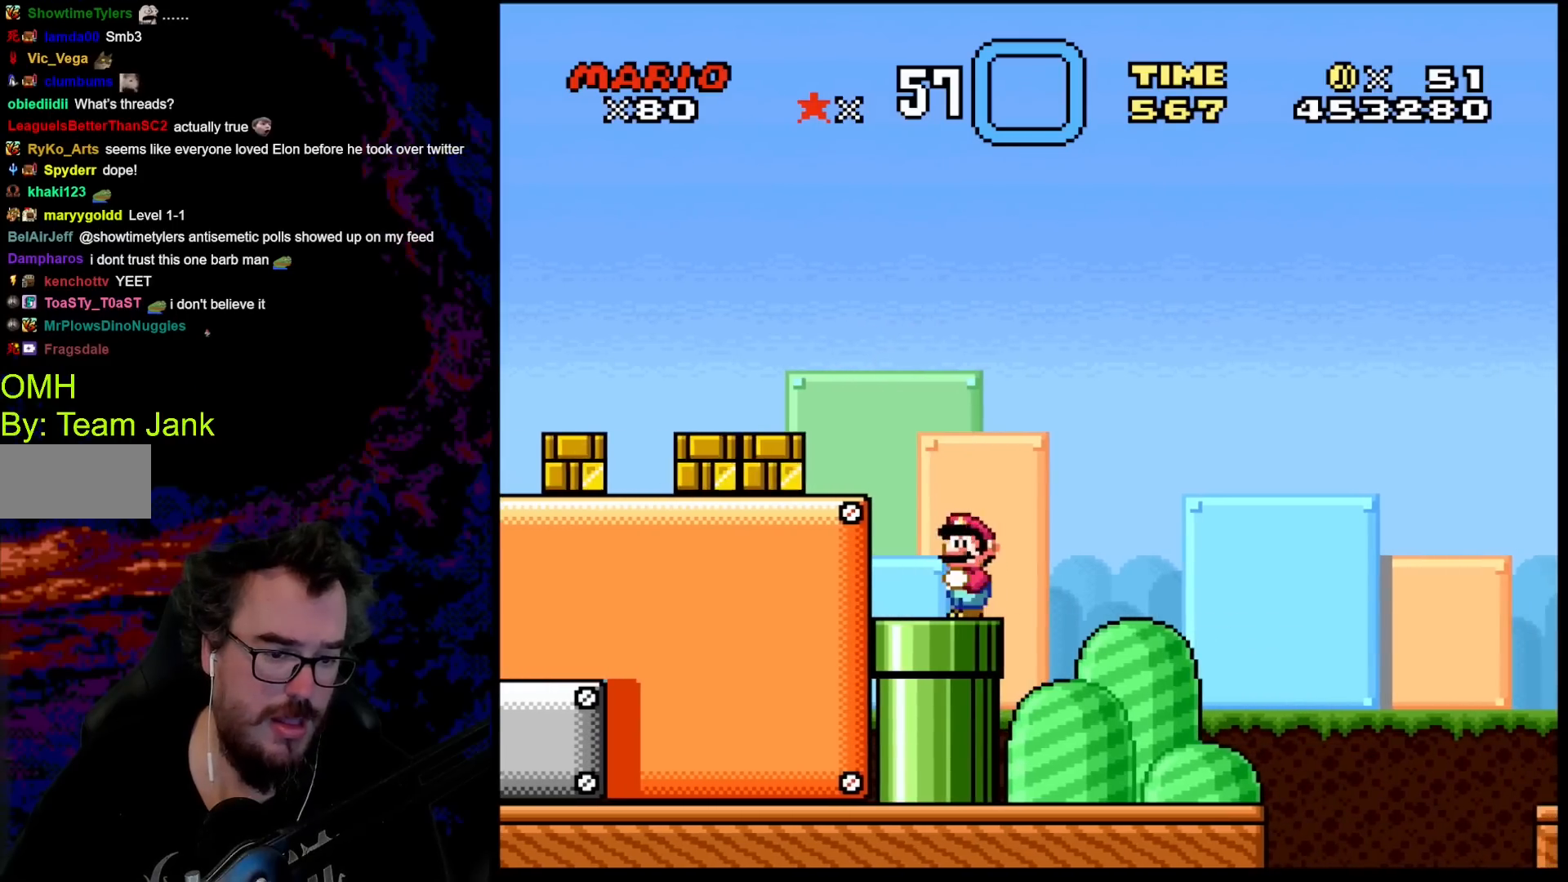
{"buttons": ["Y", "DPAD_RIGHT"], "events": [[150, "DPAD_DOWN", "down"], [167, "DPAD_LEFT", "up"], [383, "DPAD_RIGHT", "down"], [433, "DPAD_DOWN", "up"]]}
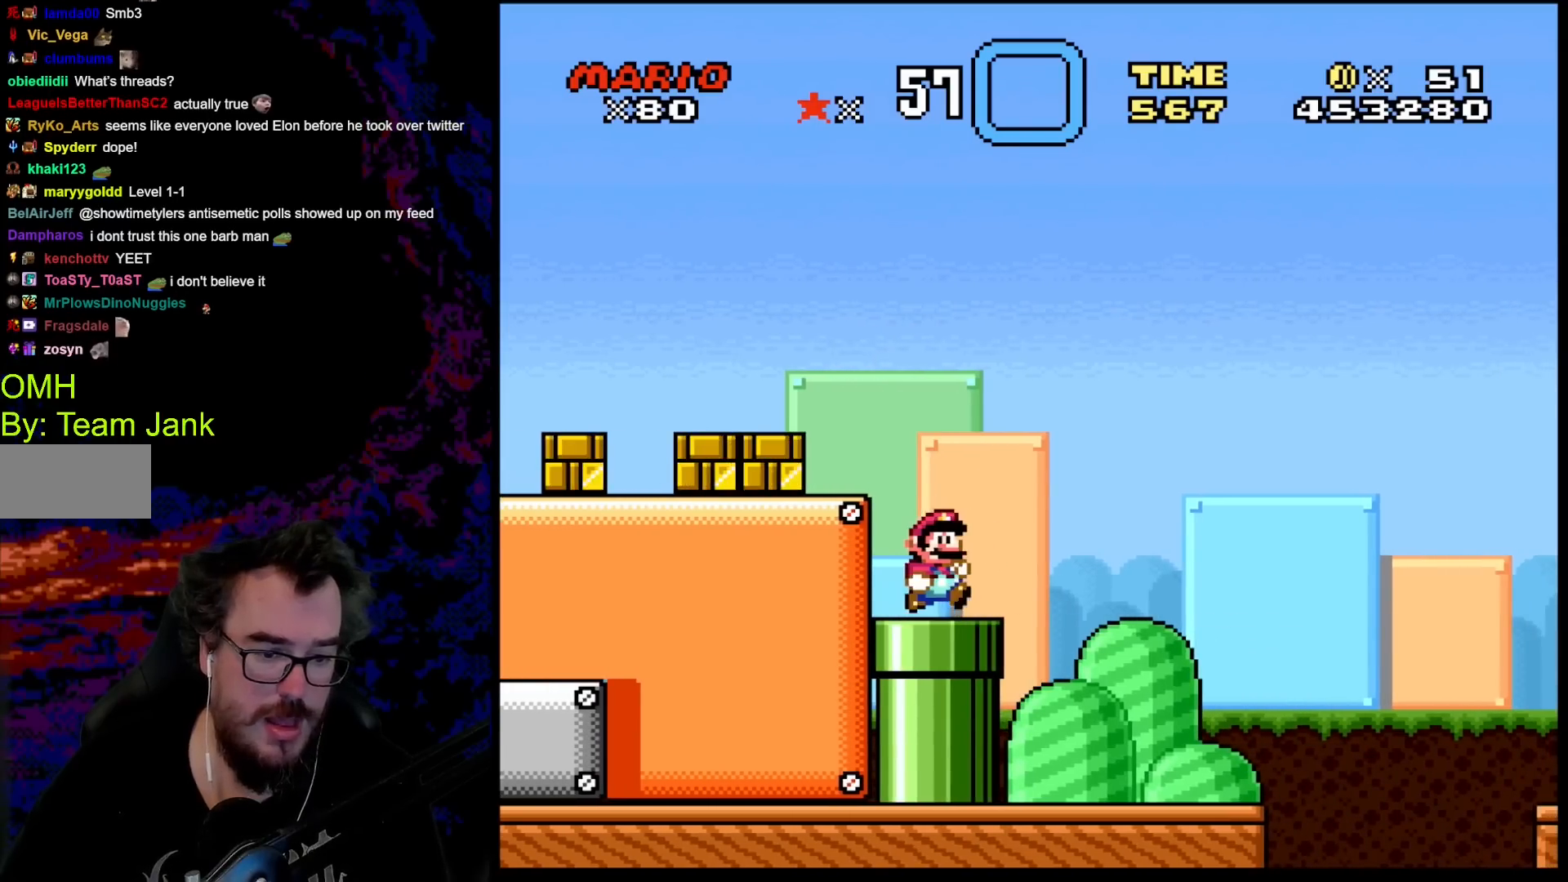
{"buttons": ["Y"], "events": [[433, "DPAD_RIGHT", "up"]]}
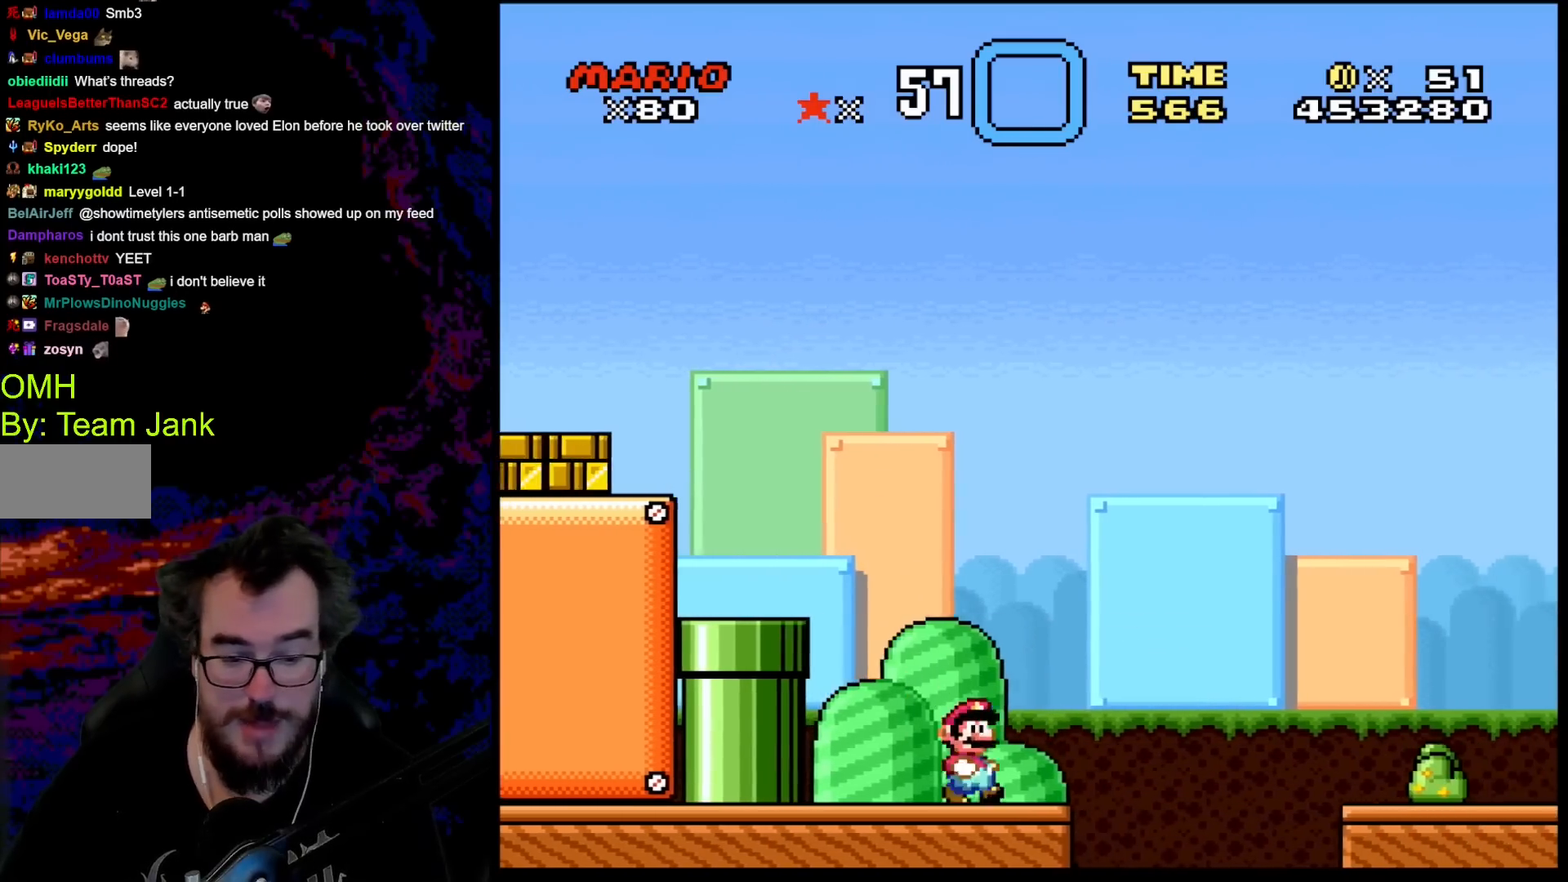
{"buttons": ["Y", "DPAD_RIGHT"], "events": [[50, "DPAD_RIGHT", "down"], [117, "B", "down"], [450, "B", "up"]]}
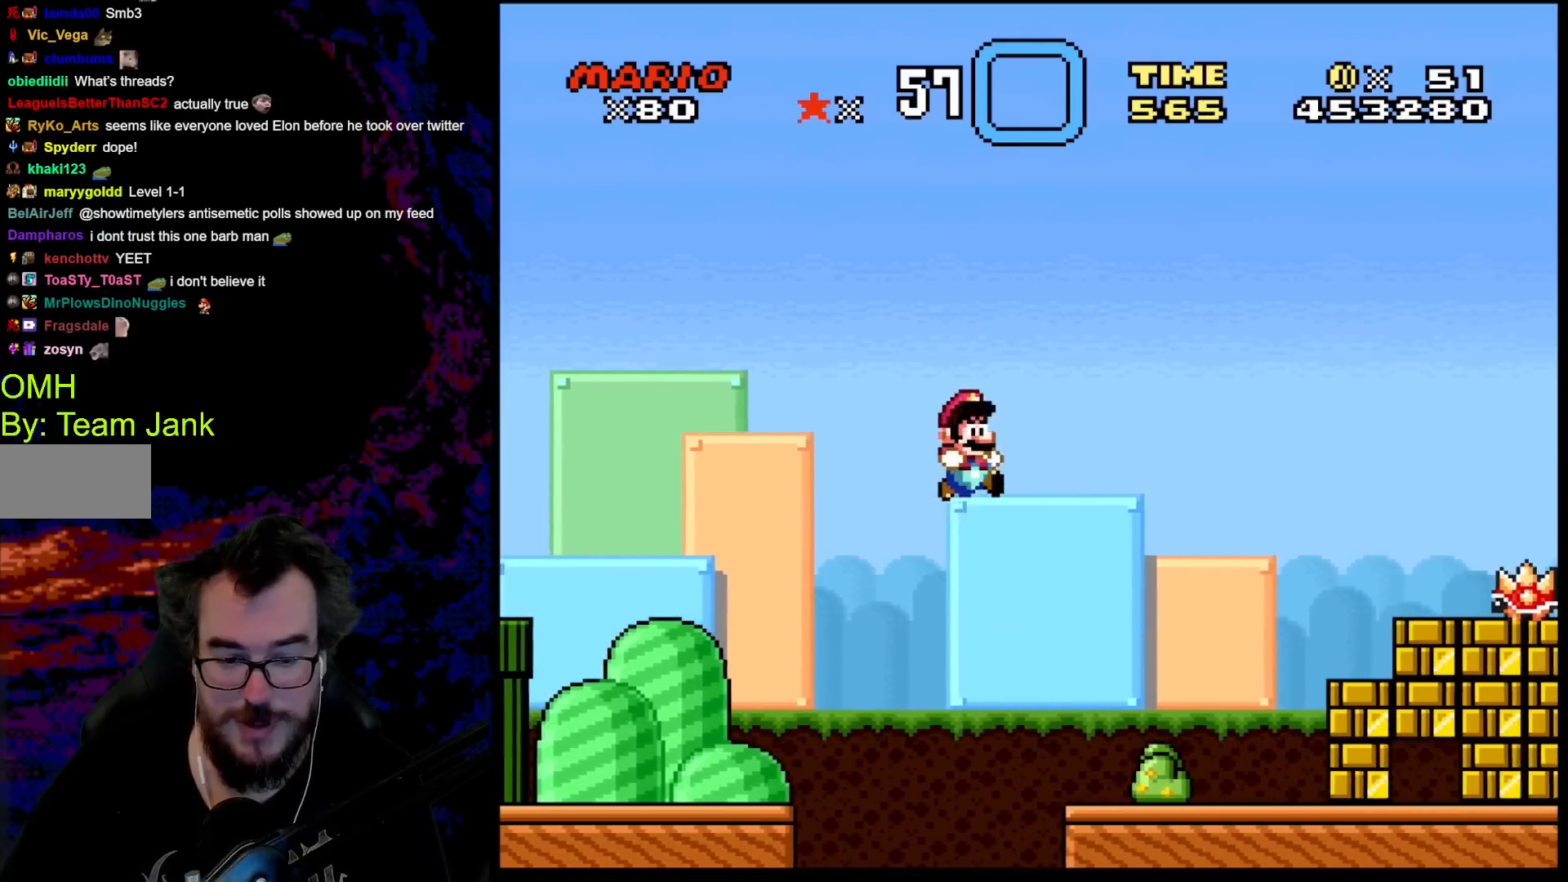
{"buttons": ["Y"], "events": [[250, "DPAD_DOWN", "down"], [283, "DPAD_LEFT", "down"], [283, "DPAD_RIGHT", "up"], [333, "DPAD_DOWN", "up"], [450, "DPAD_LEFT", "up"]]}
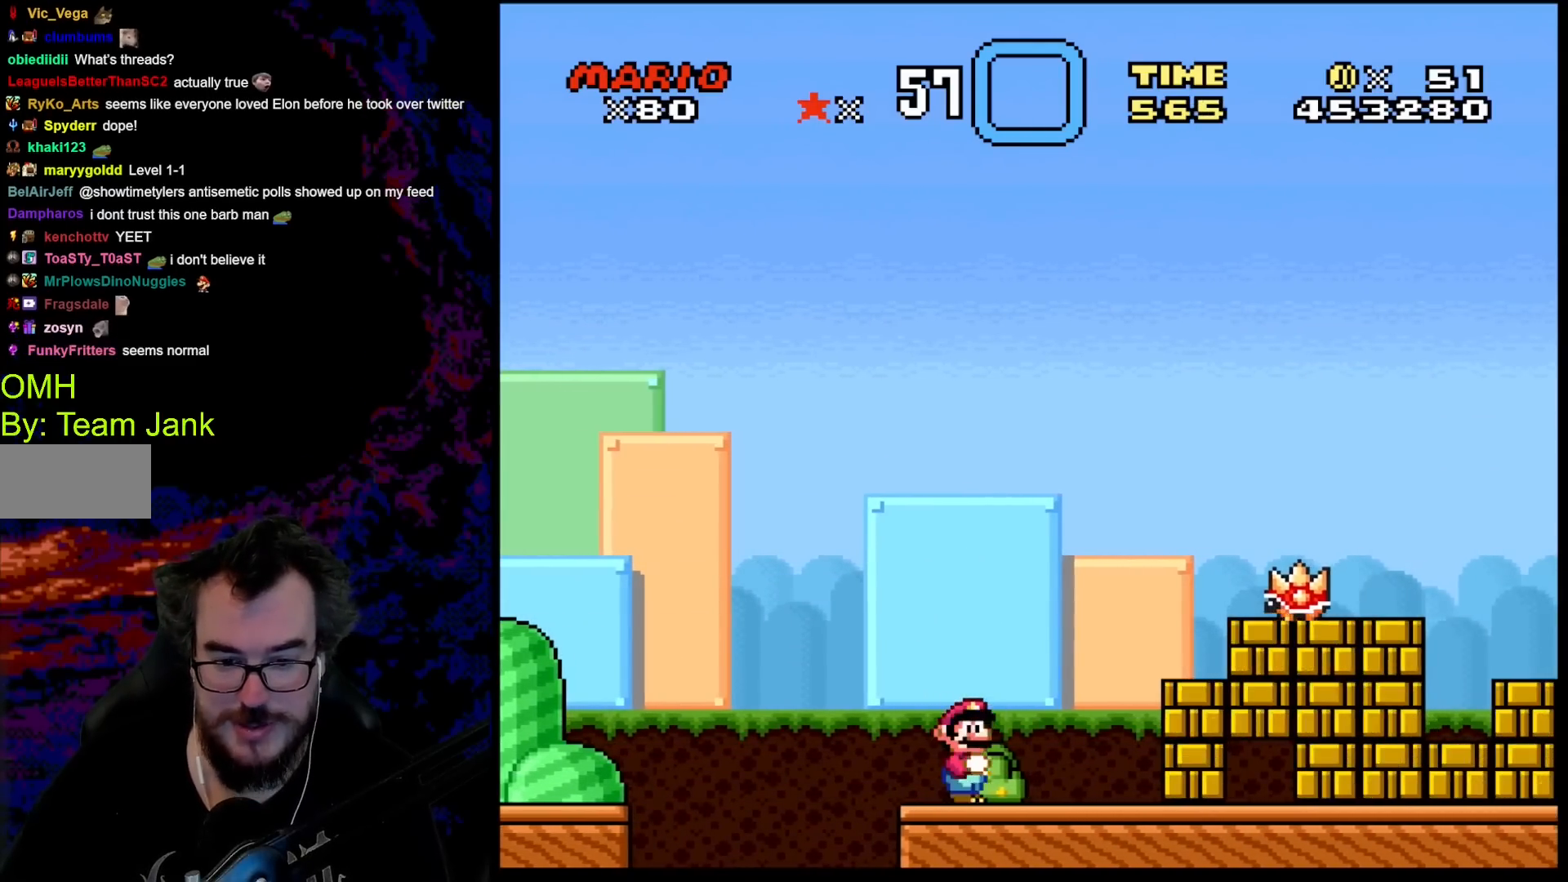
{"buttons": ["B", "Y", "DPAD_RIGHT"], "events": [[33, "DPAD_RIGHT", "down"], [283, "B", "down"]]}
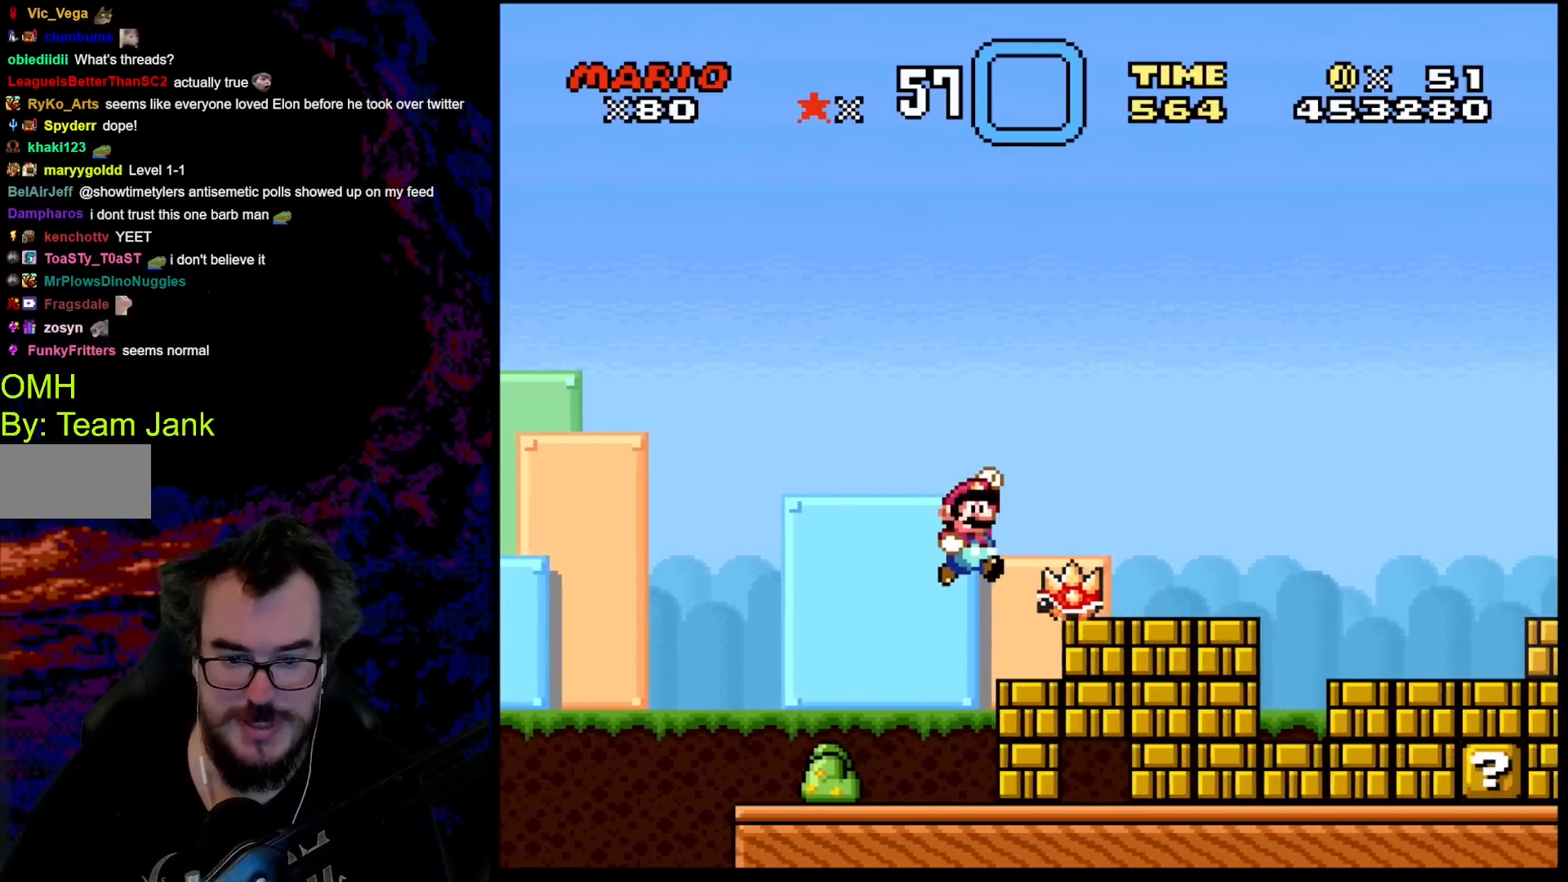
{"buttons": ["X", "DPAD_LEFT"], "events": [[317, "B", "up"], [400, "DPAD_LEFT", "down"], [400, "DPAD_RIGHT", "up"], [433, "Y", "up"], [450, "X", "down"]]}
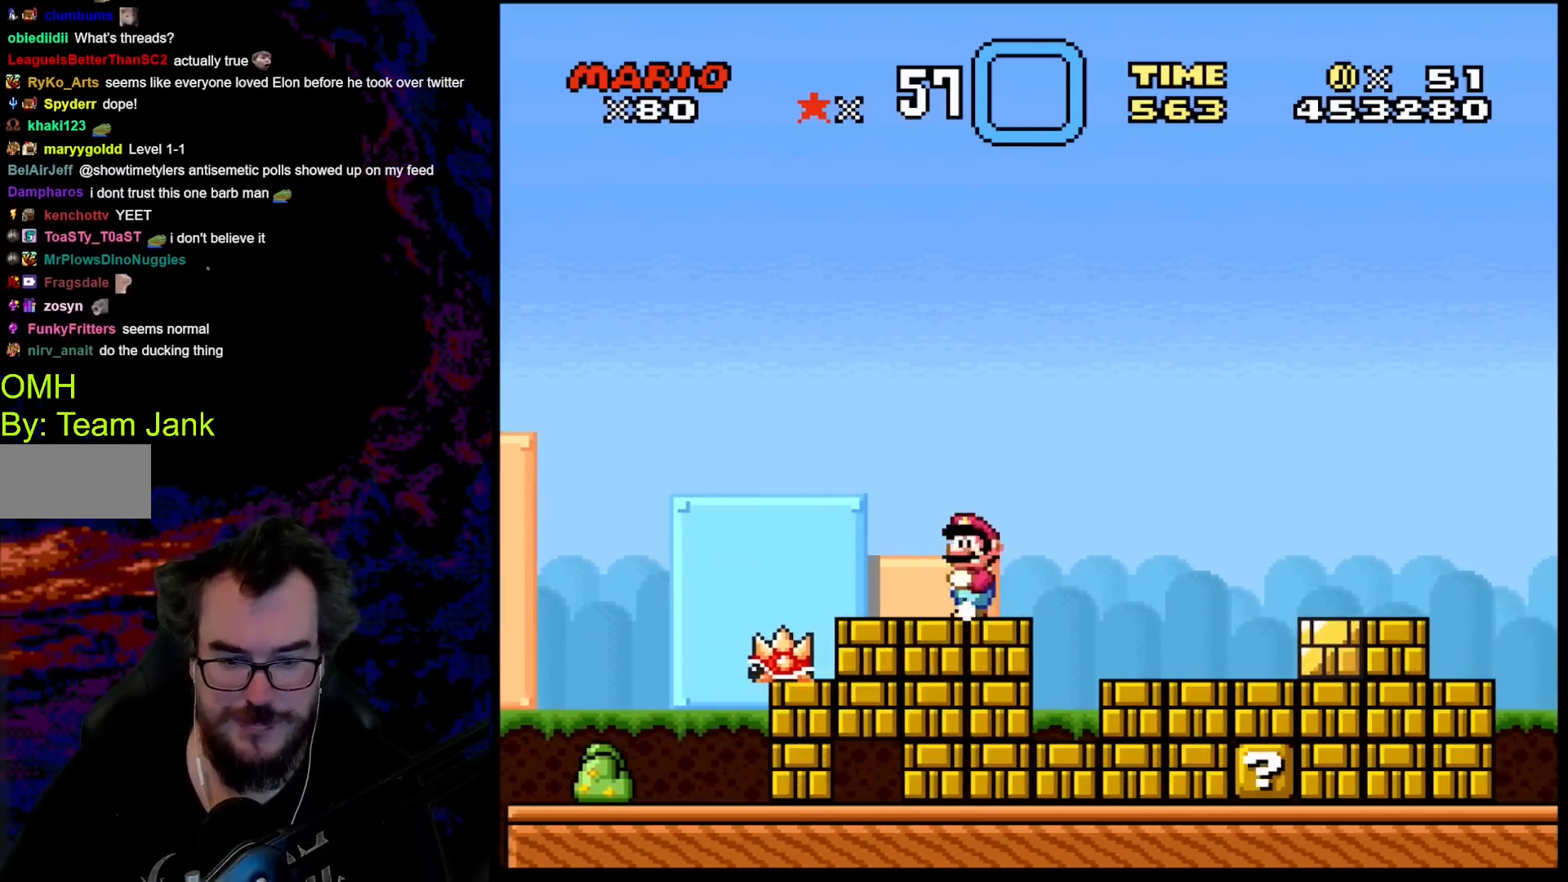
{"buttons": ["Y", "DPAD_RIGHT"], "events": [[33, "DPAD_LEFT", "up"], [50, "A", "down"], [83, "DPAD_RIGHT", "down"], [200, "A", "up"], [233, "X", "up"], [367, "Y", "down"]]}
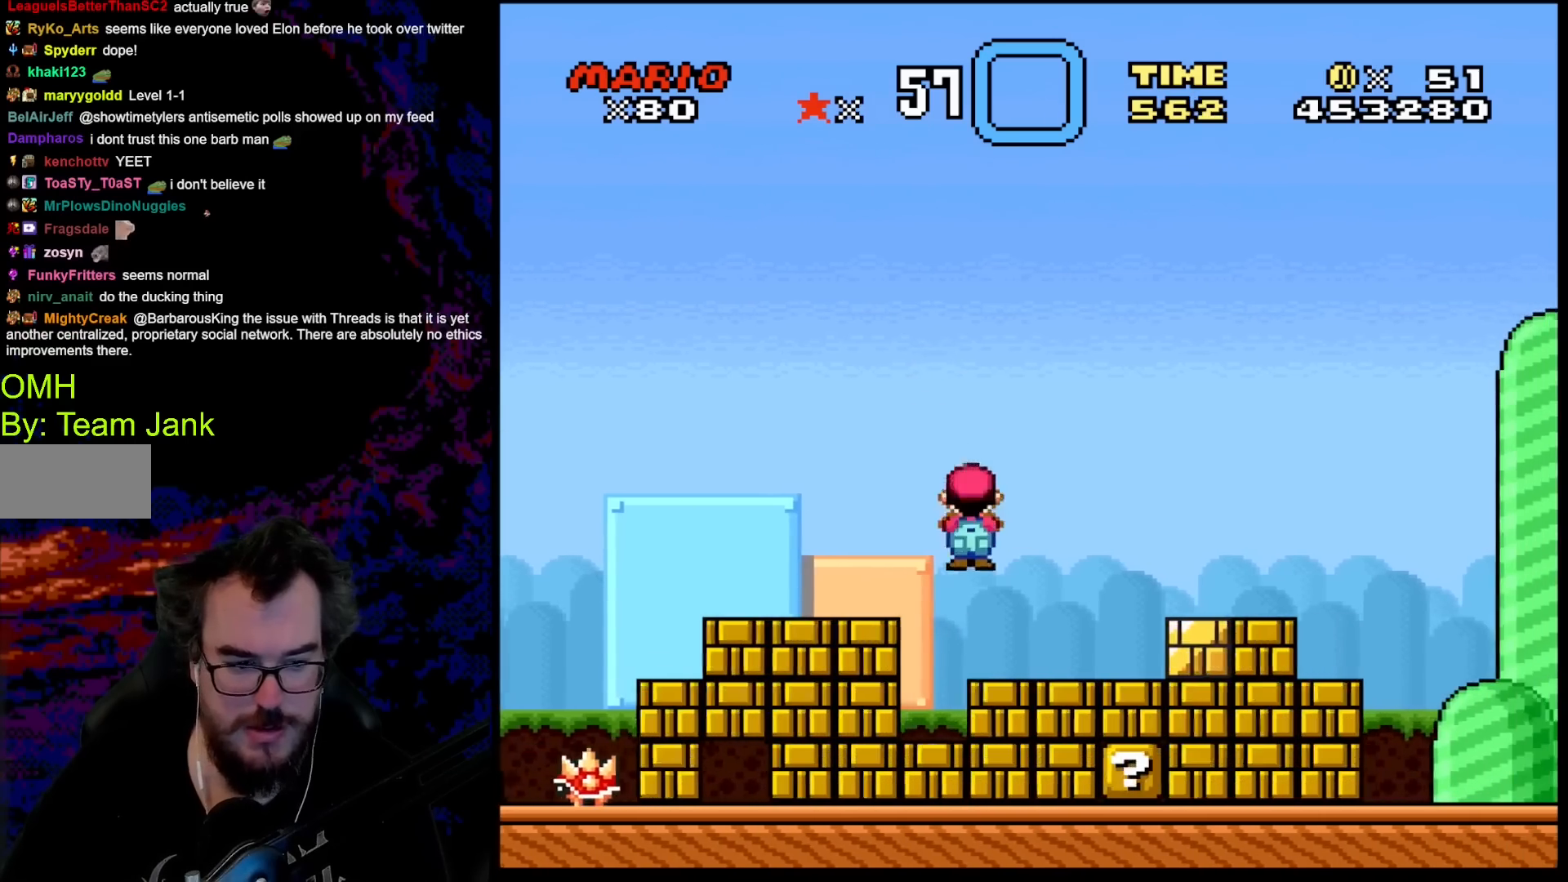
{"buttons": ["B", "Y", "DPAD_LEFT"], "events": [[217, "B", "down"], [367, "B", "up"], [433, "DPAD_DOWN", "down"], [450, "B", "down"], [450, "DPAD_LEFT", "down"], [450, "DPAD_RIGHT", "up"], [483, "DPAD_DOWN", "up"]]}
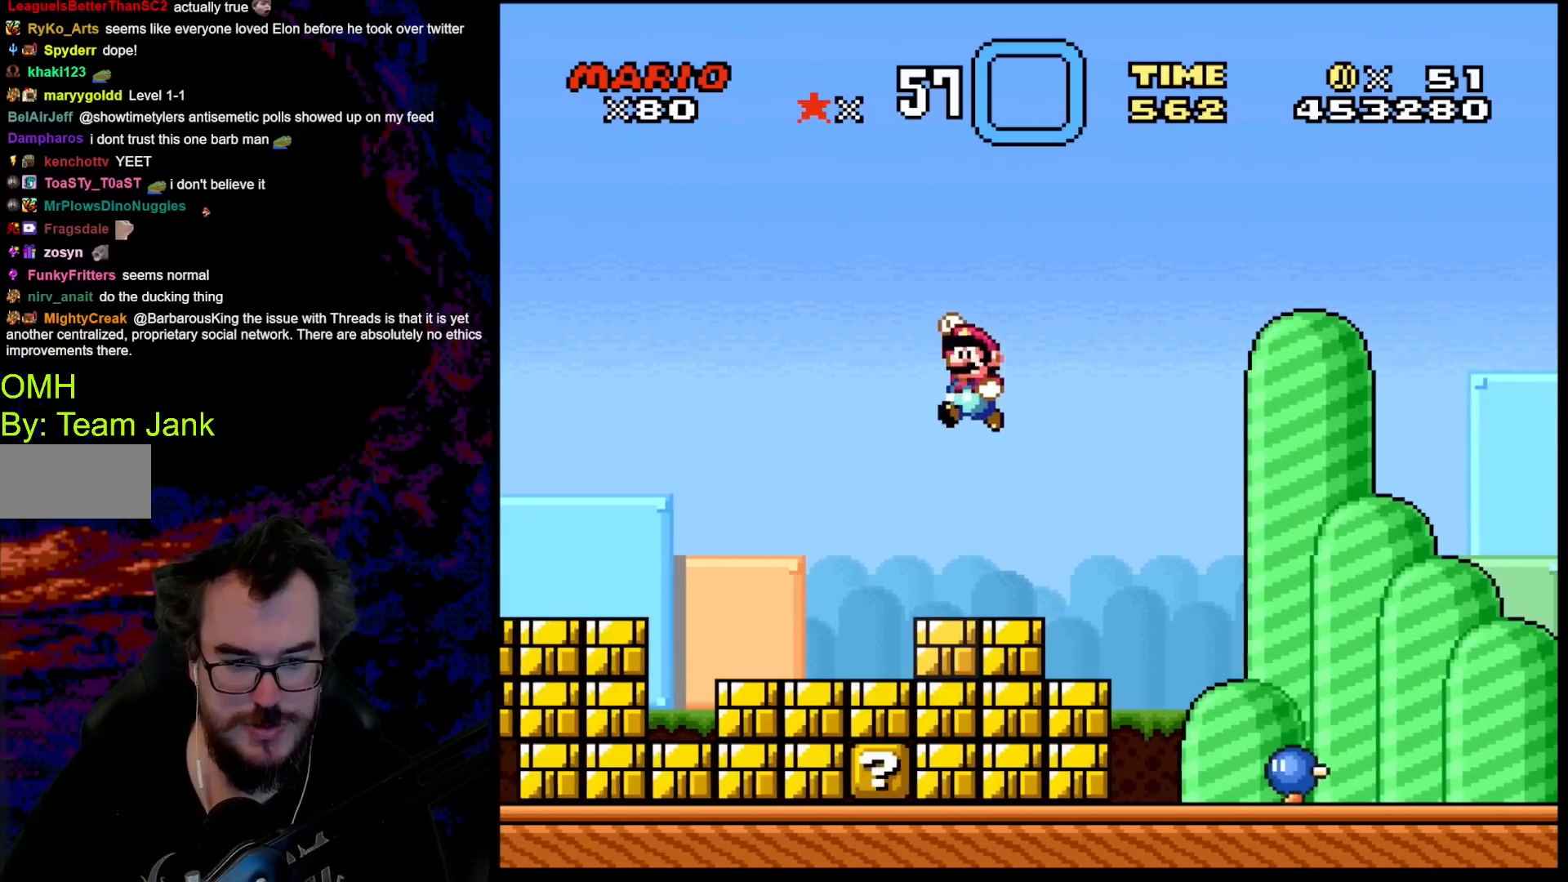
{"buttons": ["Y", "DPAD_RIGHT"], "events": [[150, "B", "up"], [283, "DPAD_LEFT", "up"], [350, "DPAD_RIGHT", "down"]]}
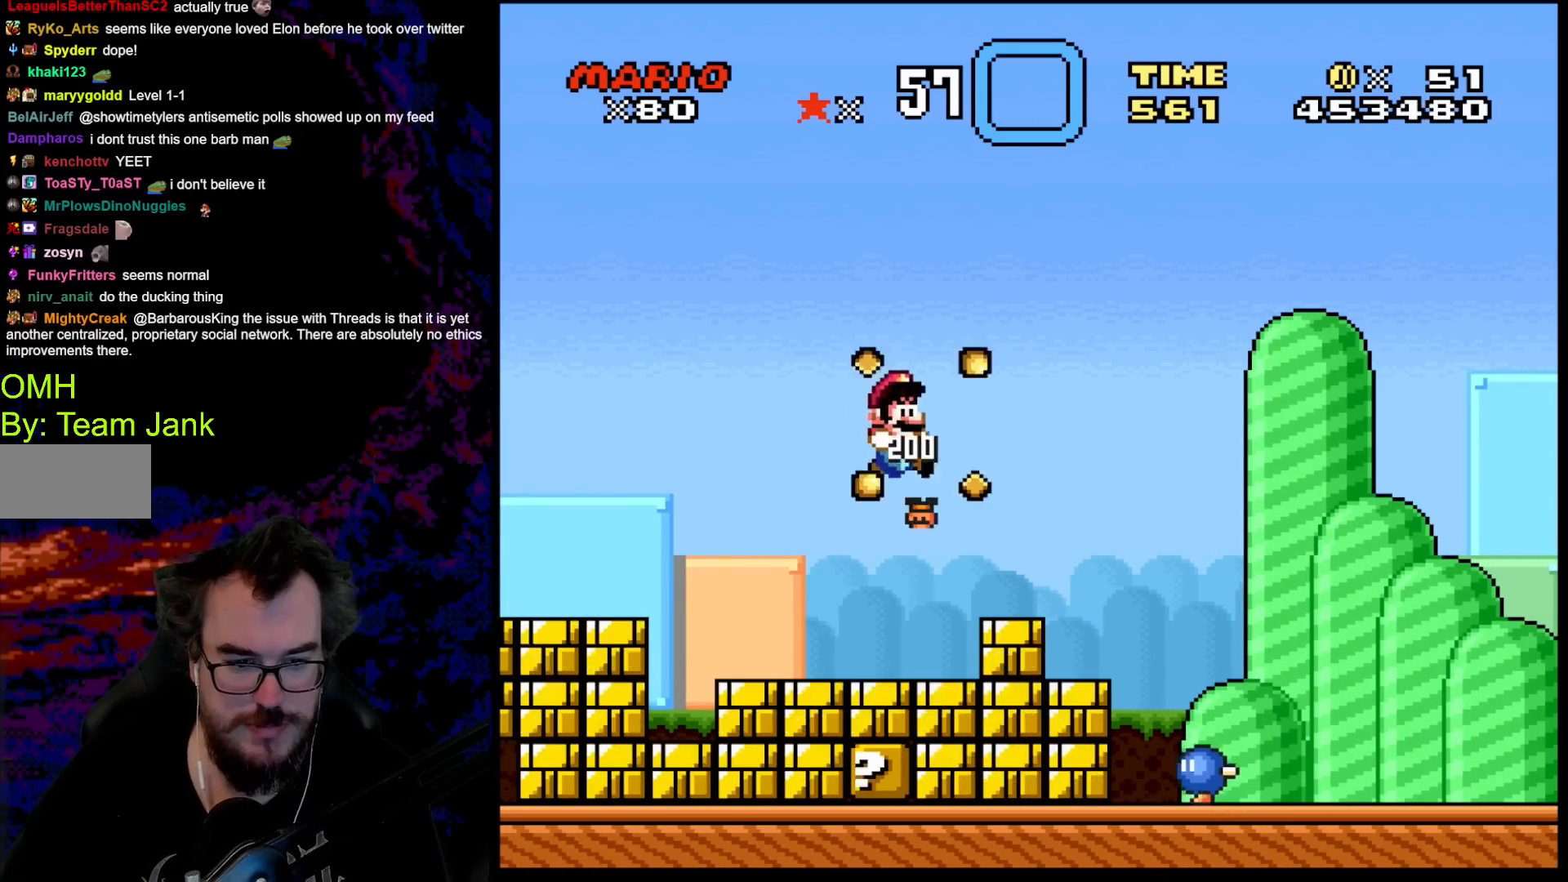
{"buttons": ["Y", "DPAD_RIGHT"], "events": []}
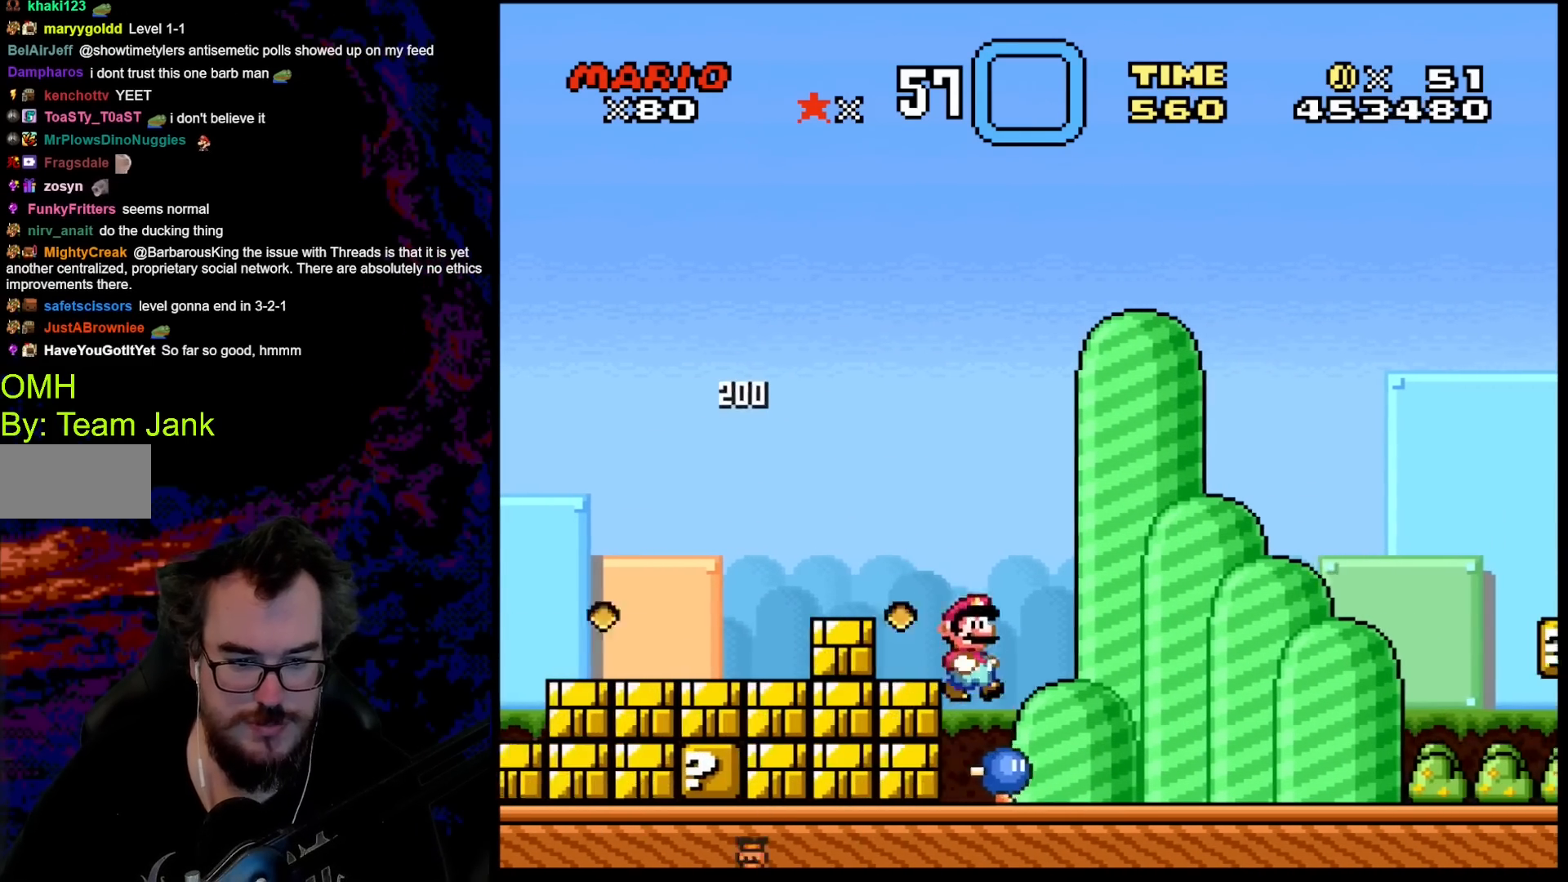
{"buttons": ["Y", "DPAD_RIGHT"], "events": [[50, "DPAD_DOWN", "down"], [50, "DPAD_RIGHT", "up"], [100, "DPAD_DOWN", "up"], [100, "DPAD_LEFT", "down"], [217, "DPAD_LEFT", "up"], [233, "DPAD_RIGHT", "down"]]}
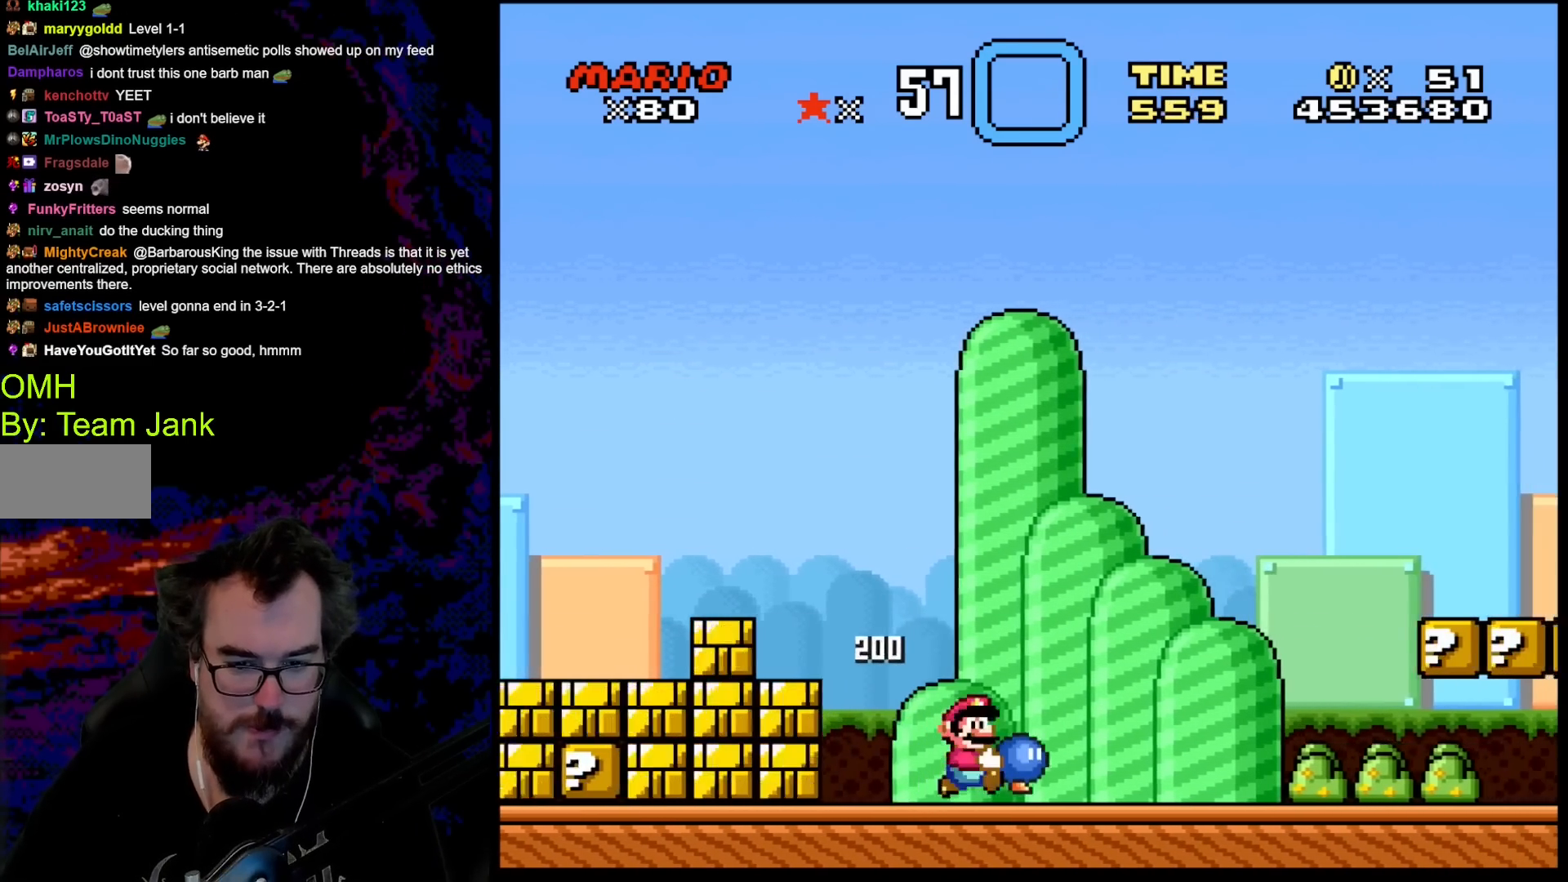
{"buttons": ["B", "Y", "DPAD_RIGHT"], "events": [[150, "B", "down"]]}
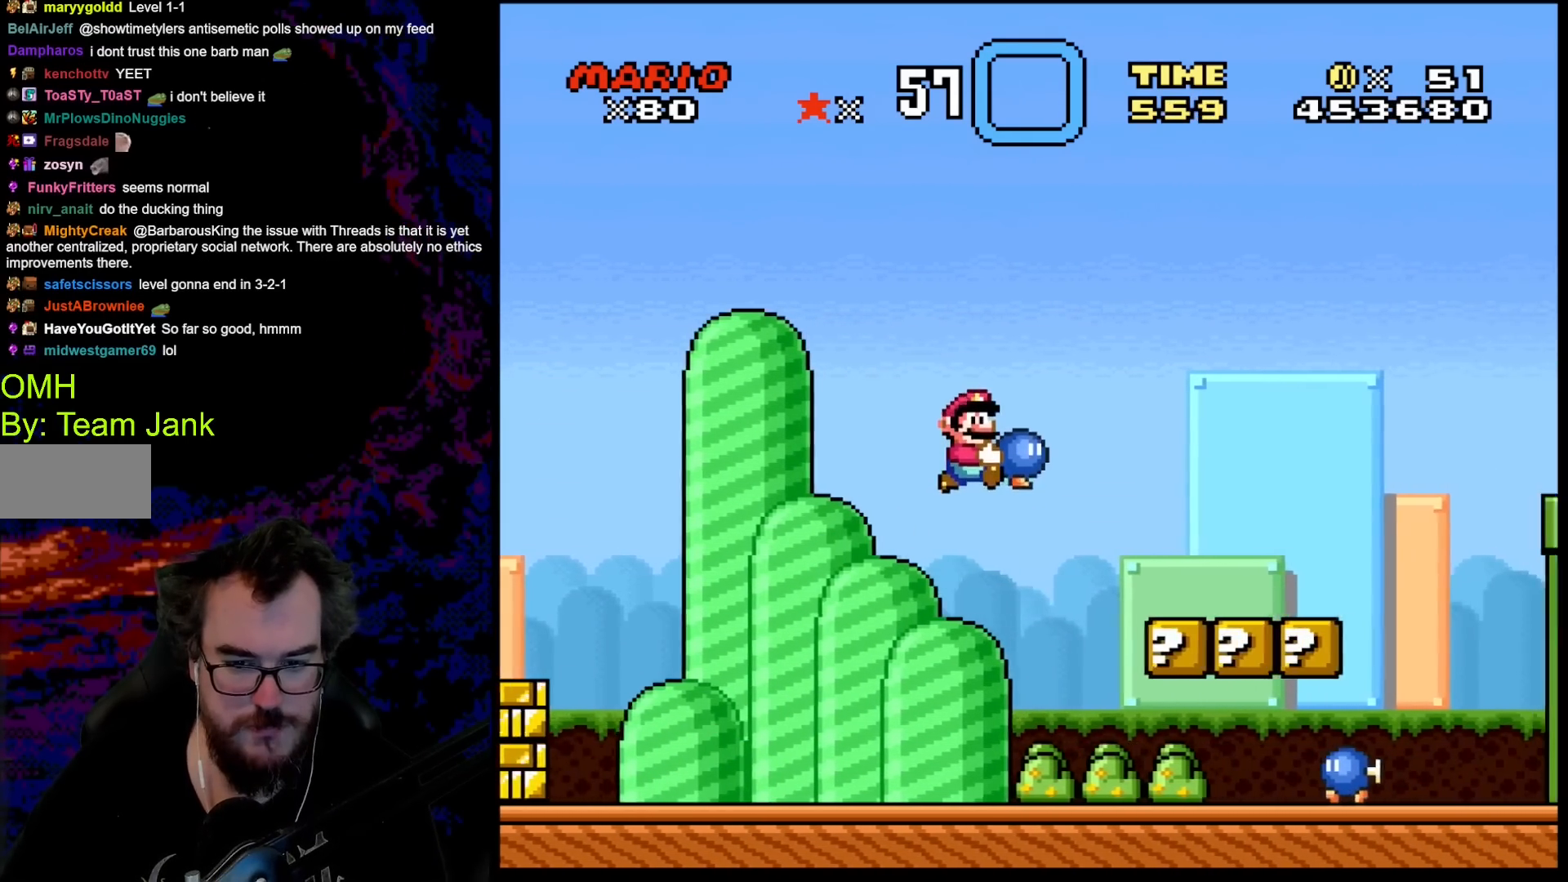
{"buttons": ["Y", "DPAD_LEFT"], "events": [[100, "B", "up"], [100, "Y", "up"], [200, "DPAD_RIGHT", "up"], [200, "Y", "down"], [217, "DPAD_LEFT", "down"]]}
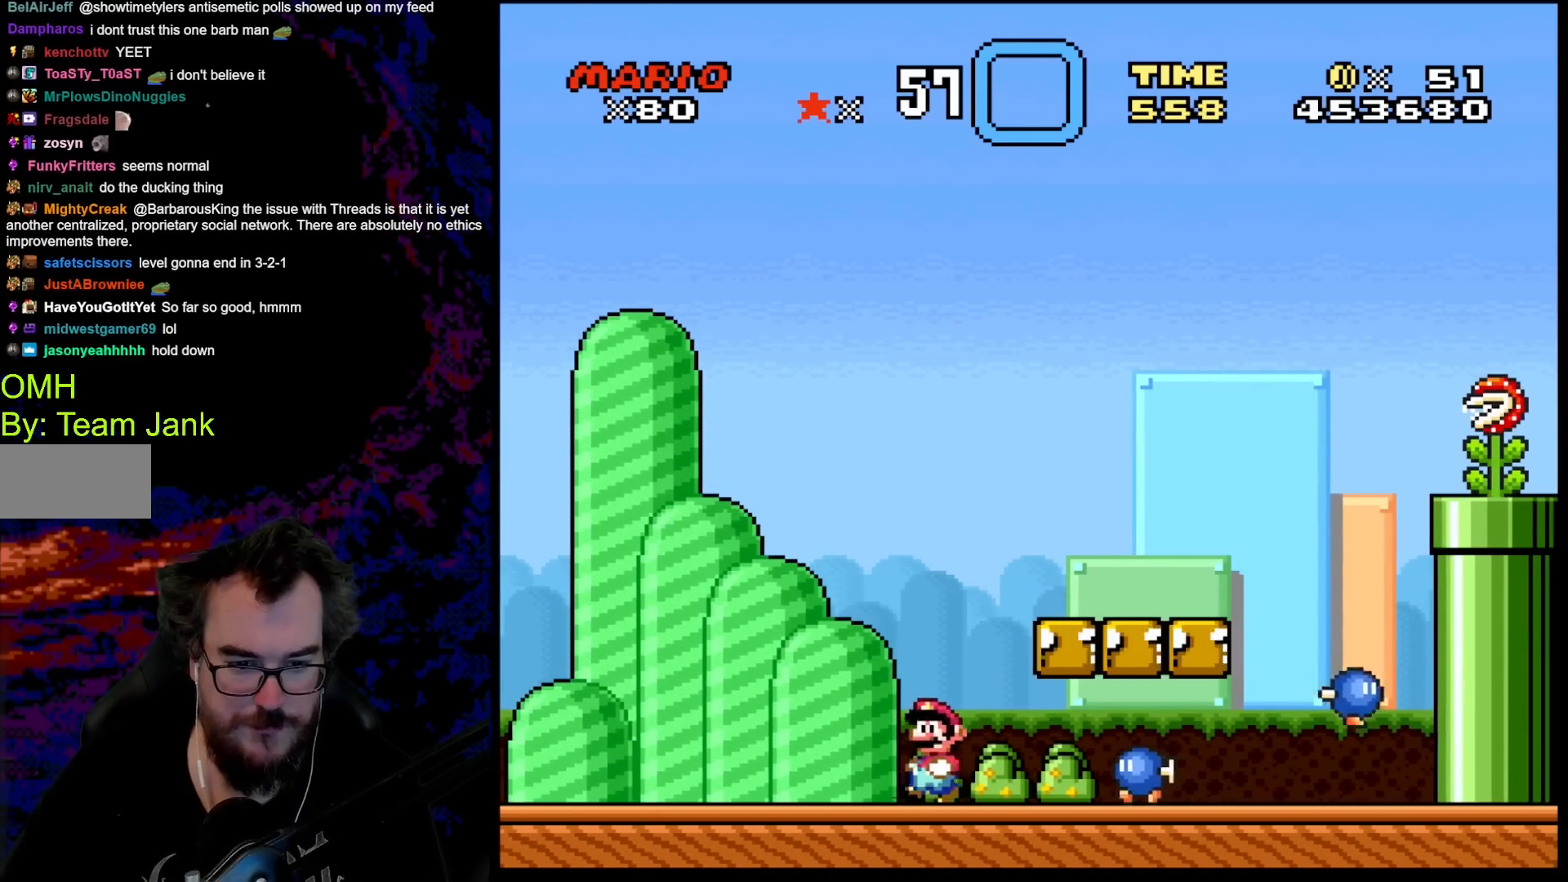
{"buttons": ["Y", "DPAD_RIGHT"], "events": [[67, "DPAD_LEFT", "up"], [200, "B", "down"], [200, "DPAD_RIGHT", "down"], [350, "B", "up"]]}
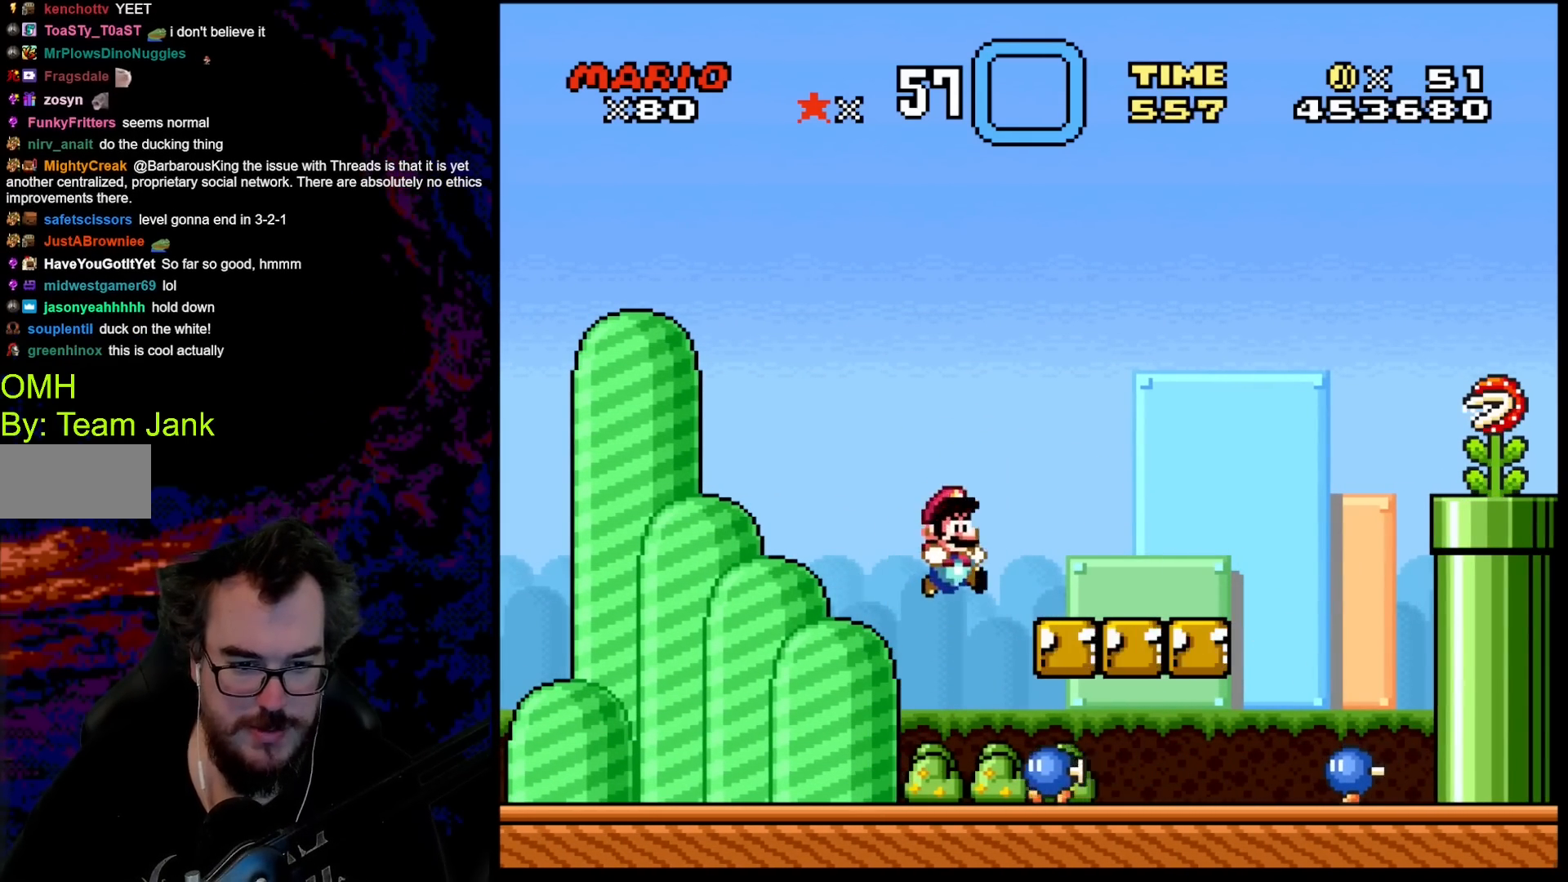
{"buttons": ["Y"], "events": [[133, "DPAD_RIGHT", "up"], [150, "DPAD_LEFT", "down"], [283, "DPAD_LEFT", "up"]]}
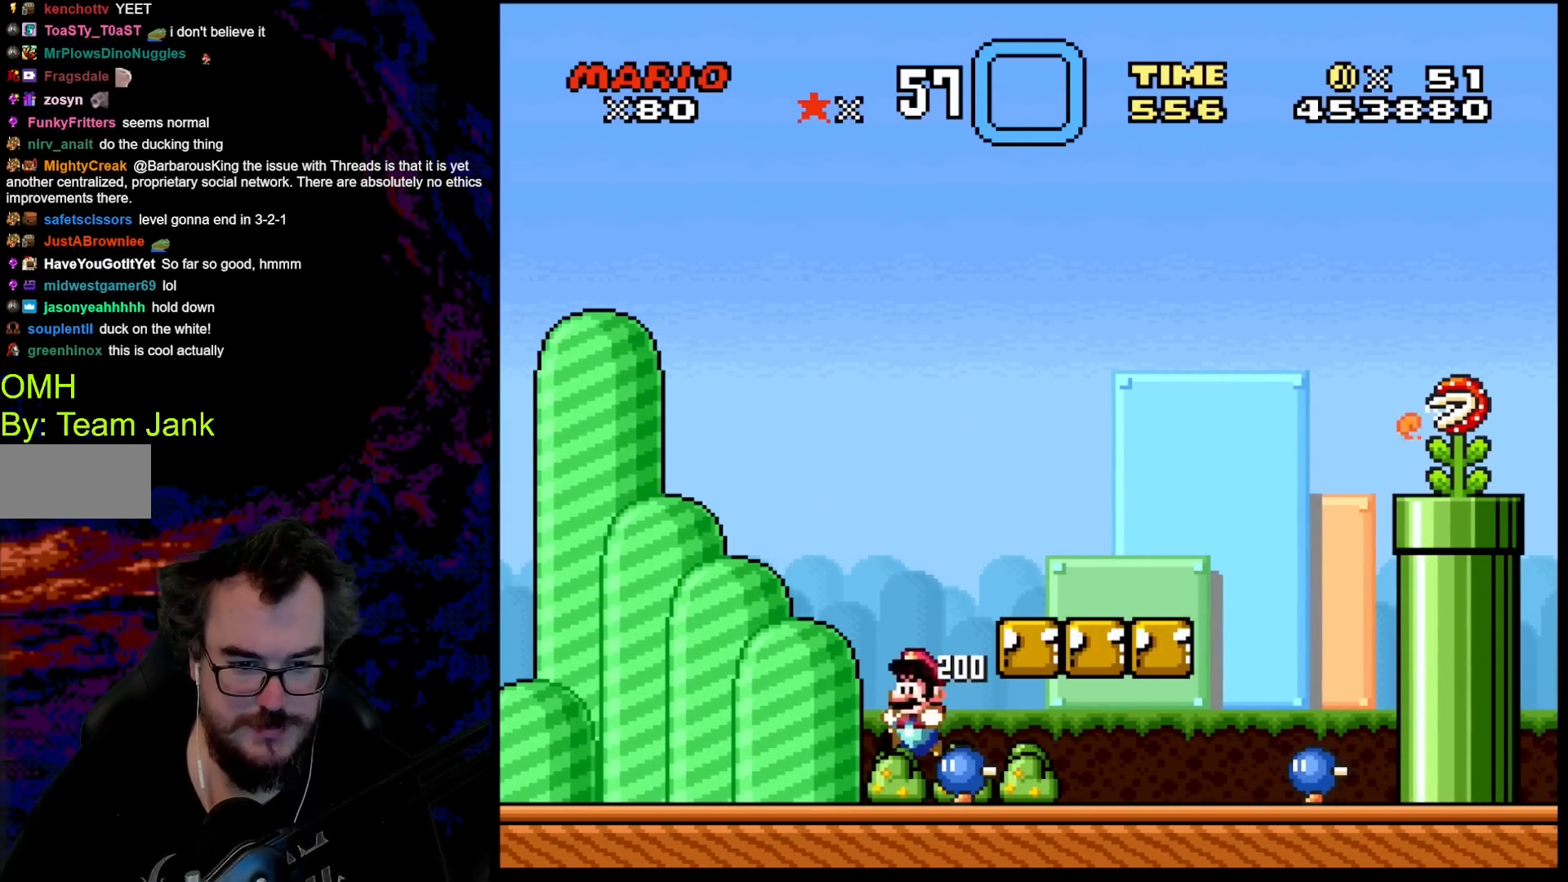
{"buttons": ["Y", "DPAD_RIGHT"], "events": [[117, "DPAD_LEFT", "down"], [183, "Y", "up"], [233, "DPAD_LEFT", "up"], [300, "DPAD_RIGHT", "down"], [333, "Y", "down"]]}
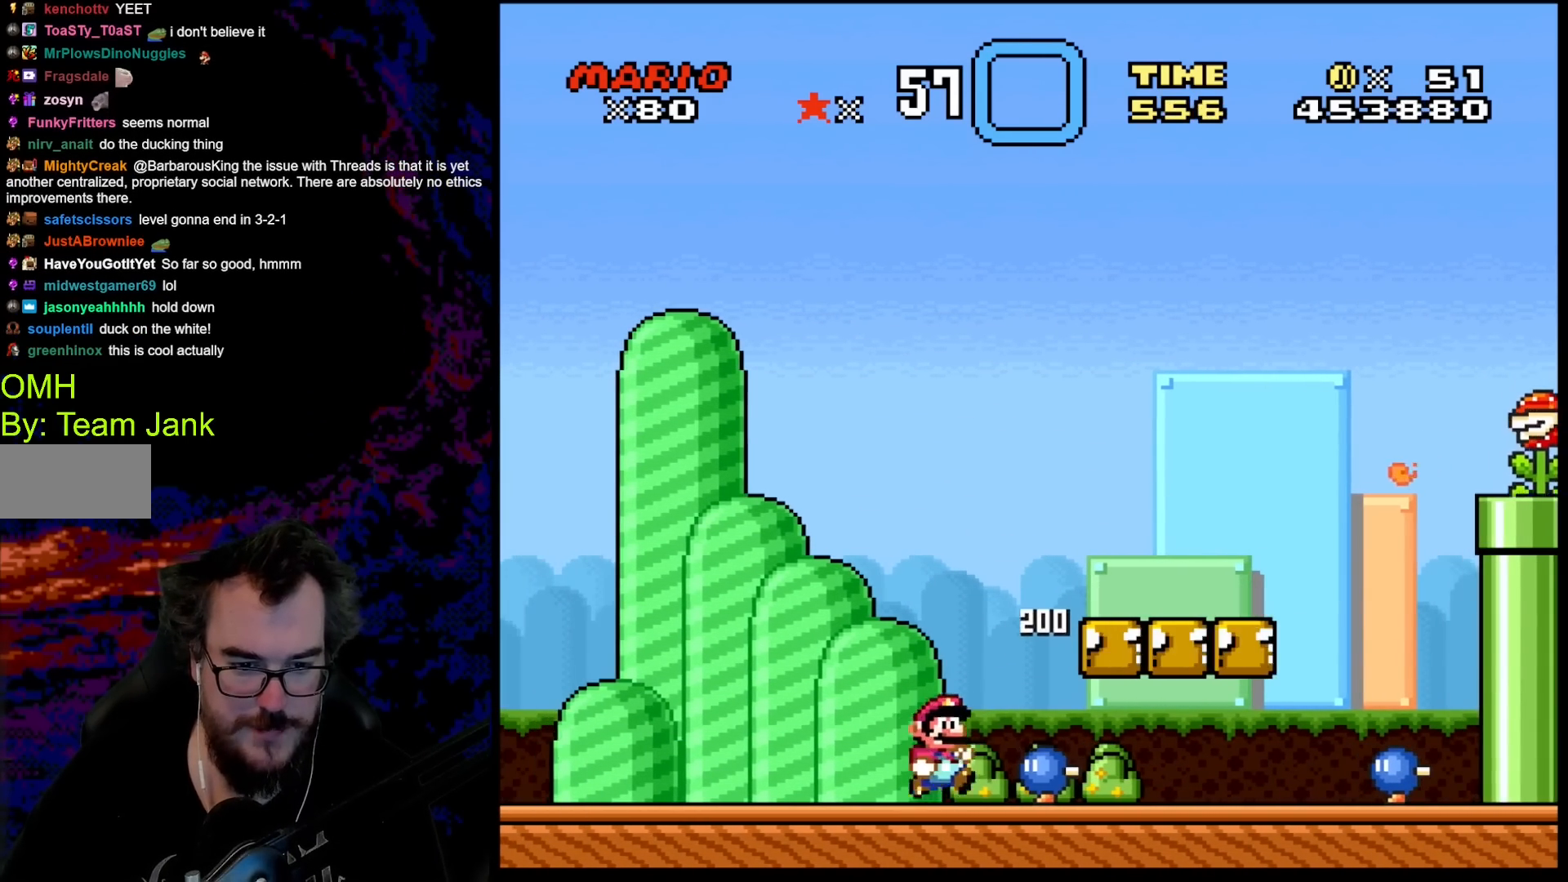
{"buttons": ["Y", "DPAD_RIGHT"], "events": [[217, "DPAD_DOWN", "down"], [233, "DPAD_LEFT", "down"], [233, "DPAD_RIGHT", "up"], [250, "DPAD_DOWN", "up"], [300, "Y", "up"], [400, "DPAD_LEFT", "up"], [450, "DPAD_RIGHT", "down"], [450, "Y", "down"]]}
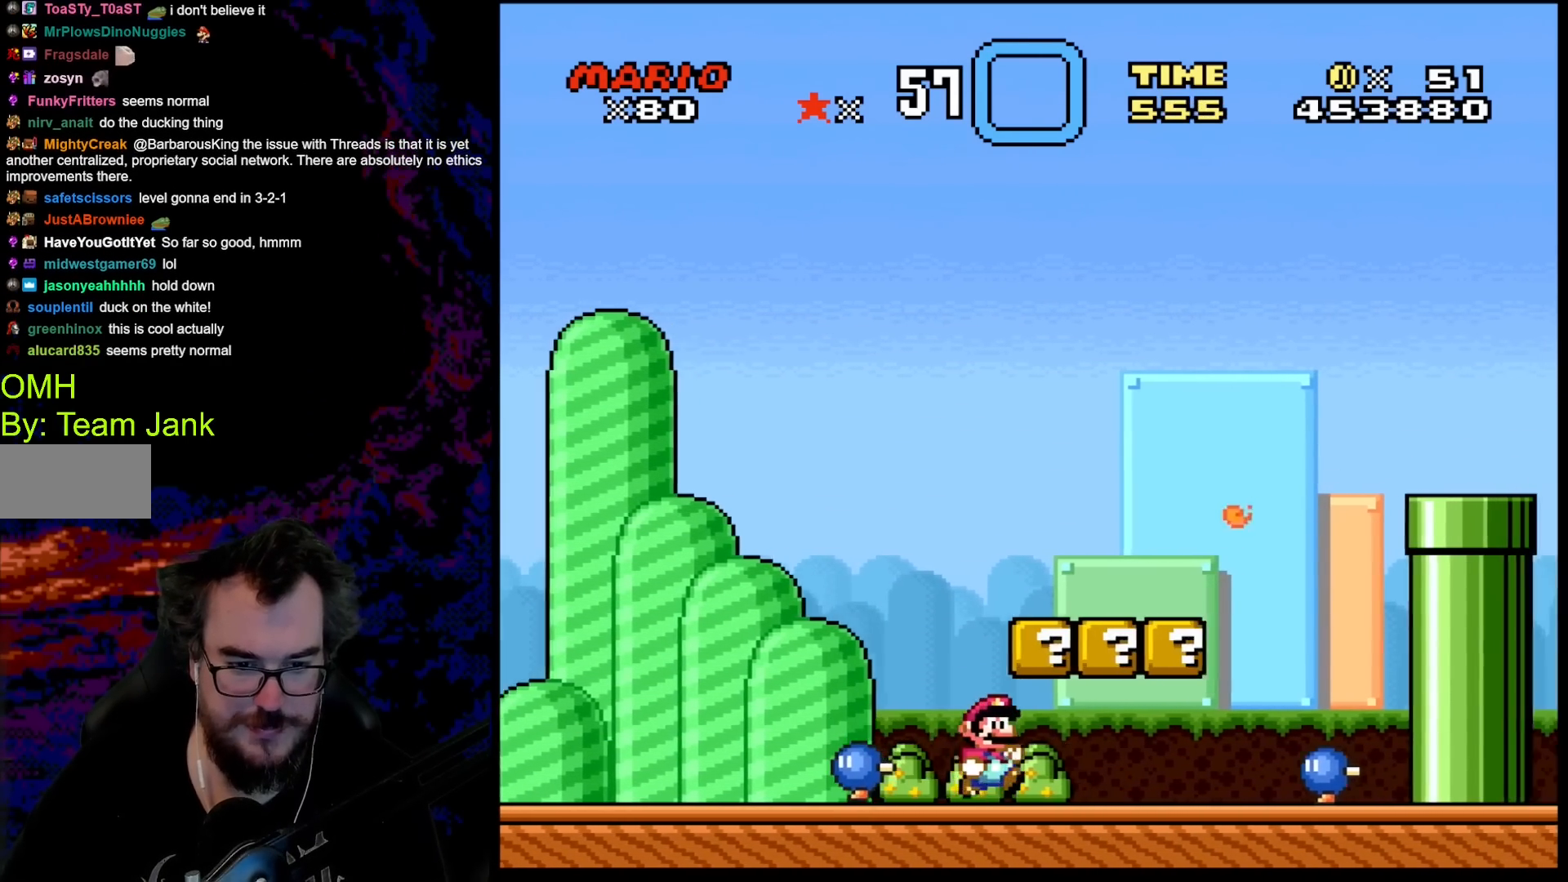
{"buttons": ["B", "Y", "DPAD_LEFT"], "events": [[150, "B", "down"], [250, "DPAD_RIGHT", "up"], [283, "B", "up"], [400, "B", "down"], [450, "DPAD_LEFT", "down"]]}
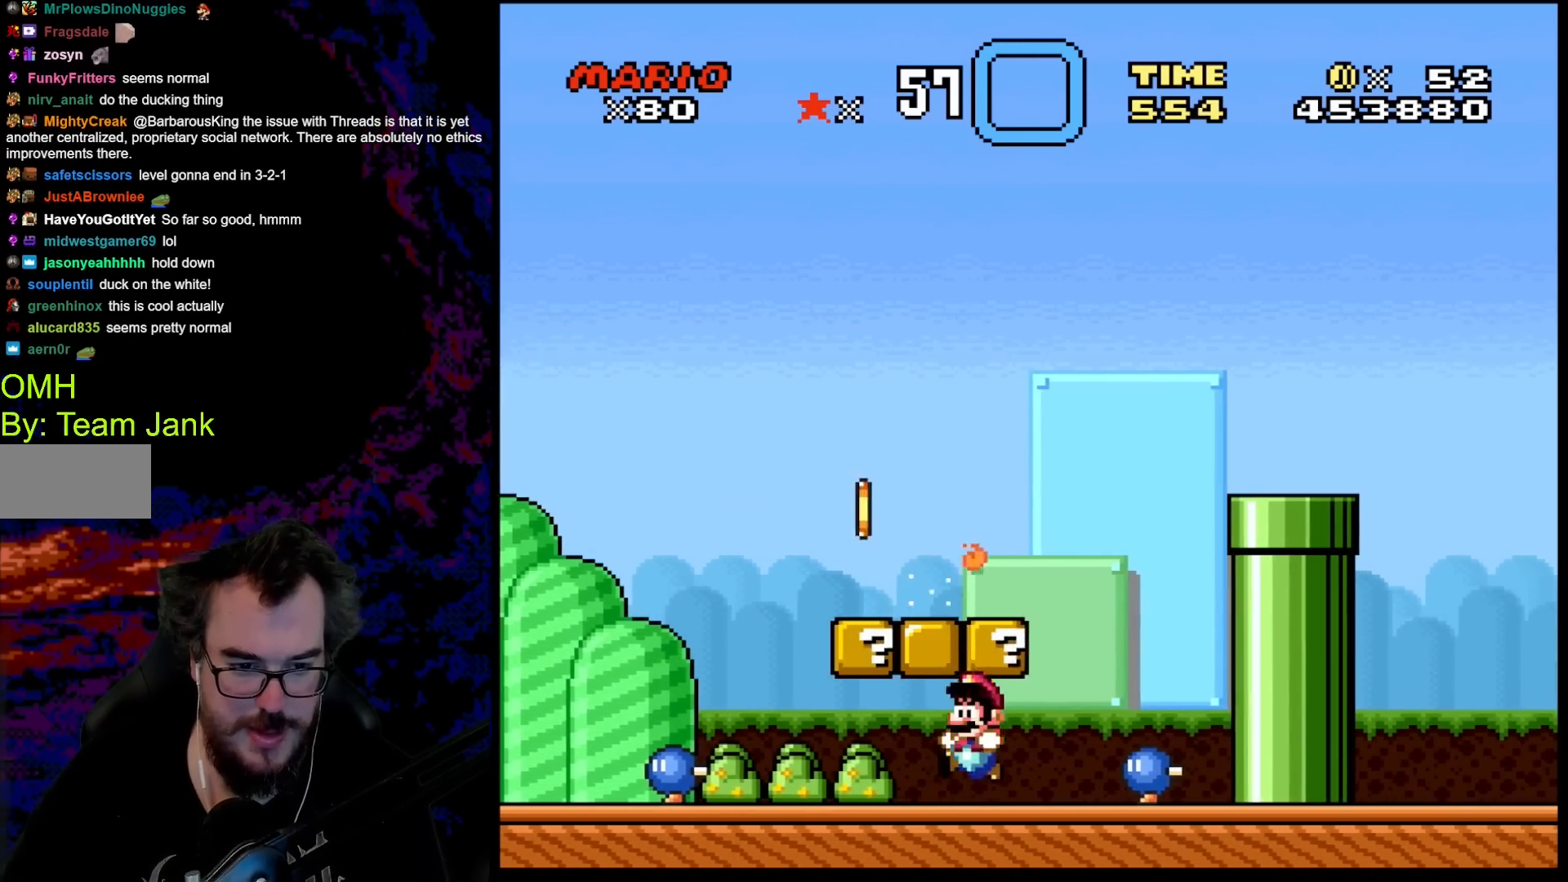
{"buttons": ["Y"], "events": [[33, "B", "up"], [100, "DPAD_LEFT", "up"], [150, "B", "down"], [233, "DPAD_LEFT", "down"], [283, "B", "up"], [367, "DPAD_LEFT", "up"]]}
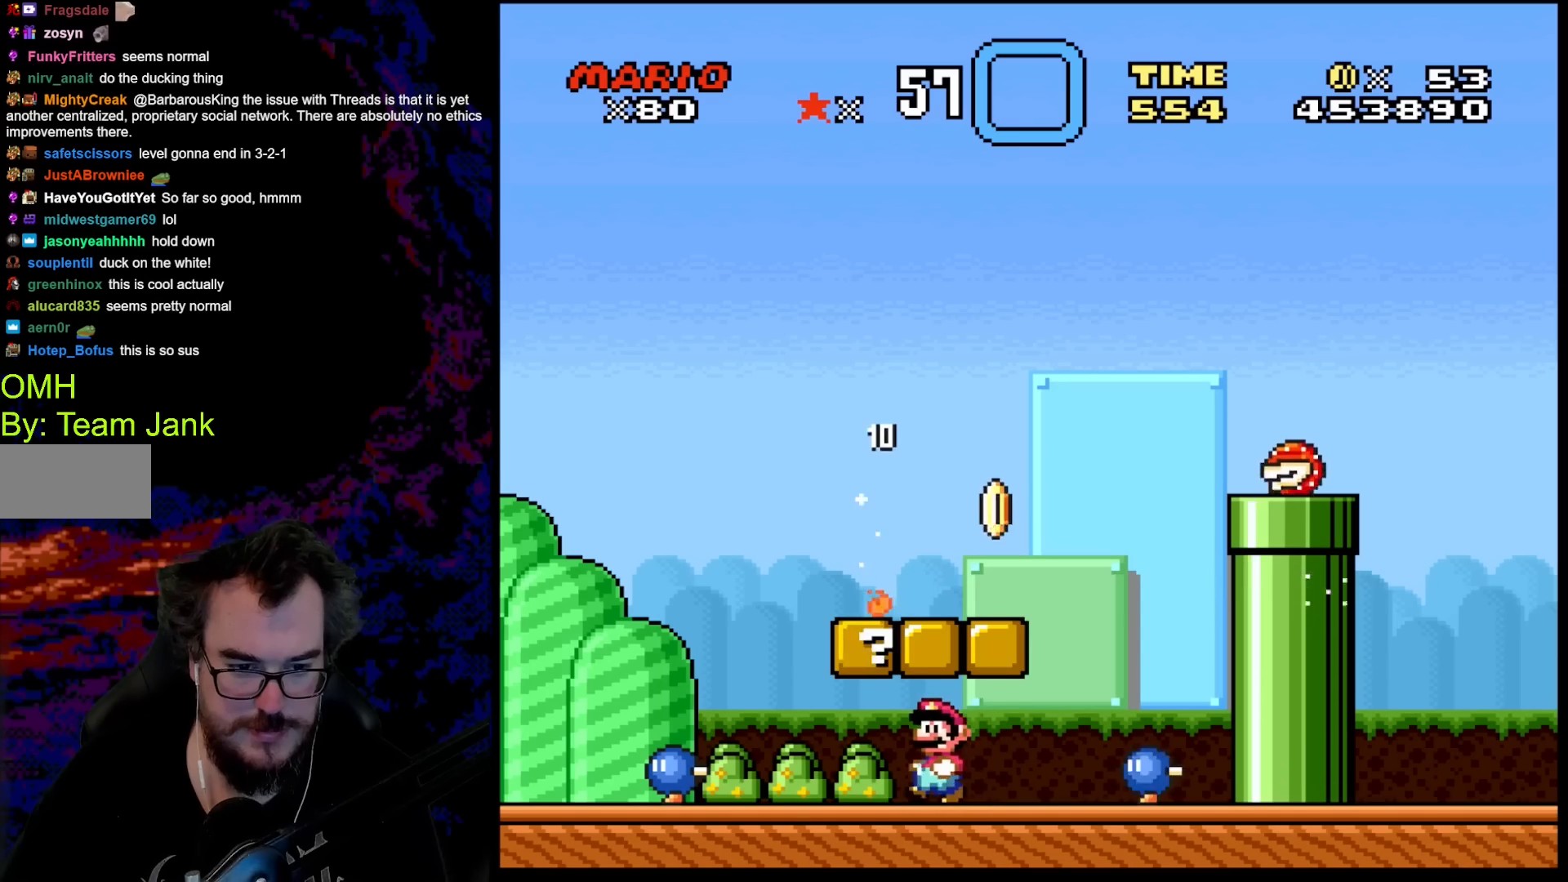
{"buttons": ["Y"], "events": [[283, "DPAD_LEFT", "down"], [400, "DPAD_LEFT", "up"]]}
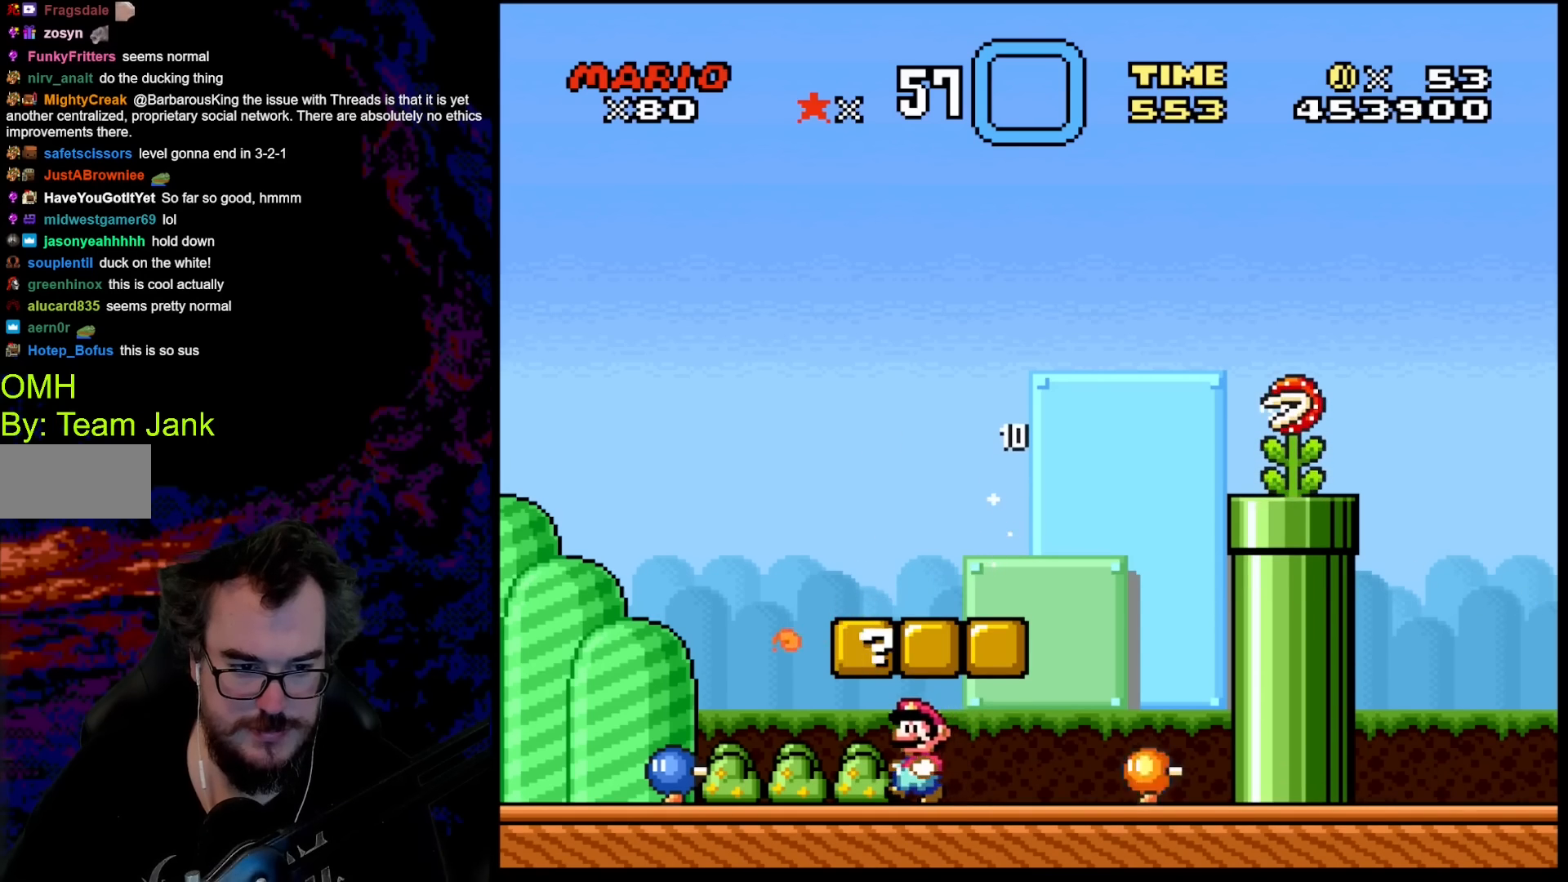
{"buttons": ["B", "Y"], "events": [[17, "DPAD_LEFT", "down"], [150, "B", "down"], [167, "DPAD_LEFT", "up"], [283, "B", "up"], [450, "B", "down"]]}
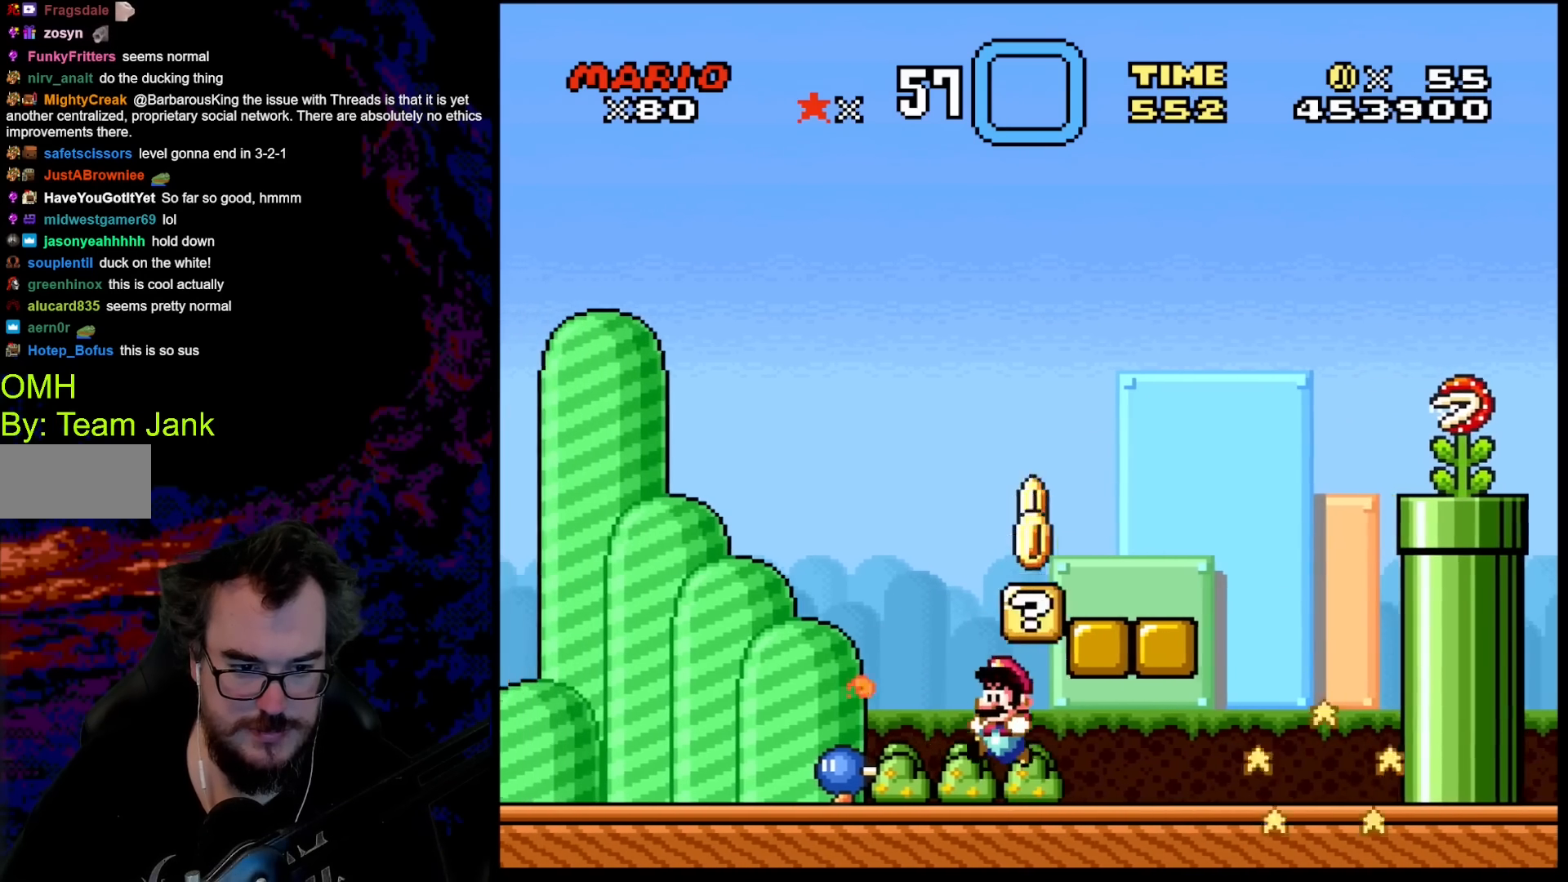
{"buttons": ["Y", "DPAD_LEFT"], "events": [[83, "DPAD_RIGHT", "down"], [250, "DPAD_RIGHT", "up"], [283, "B", "up"], [283, "DPAD_LEFT", "down"]]}